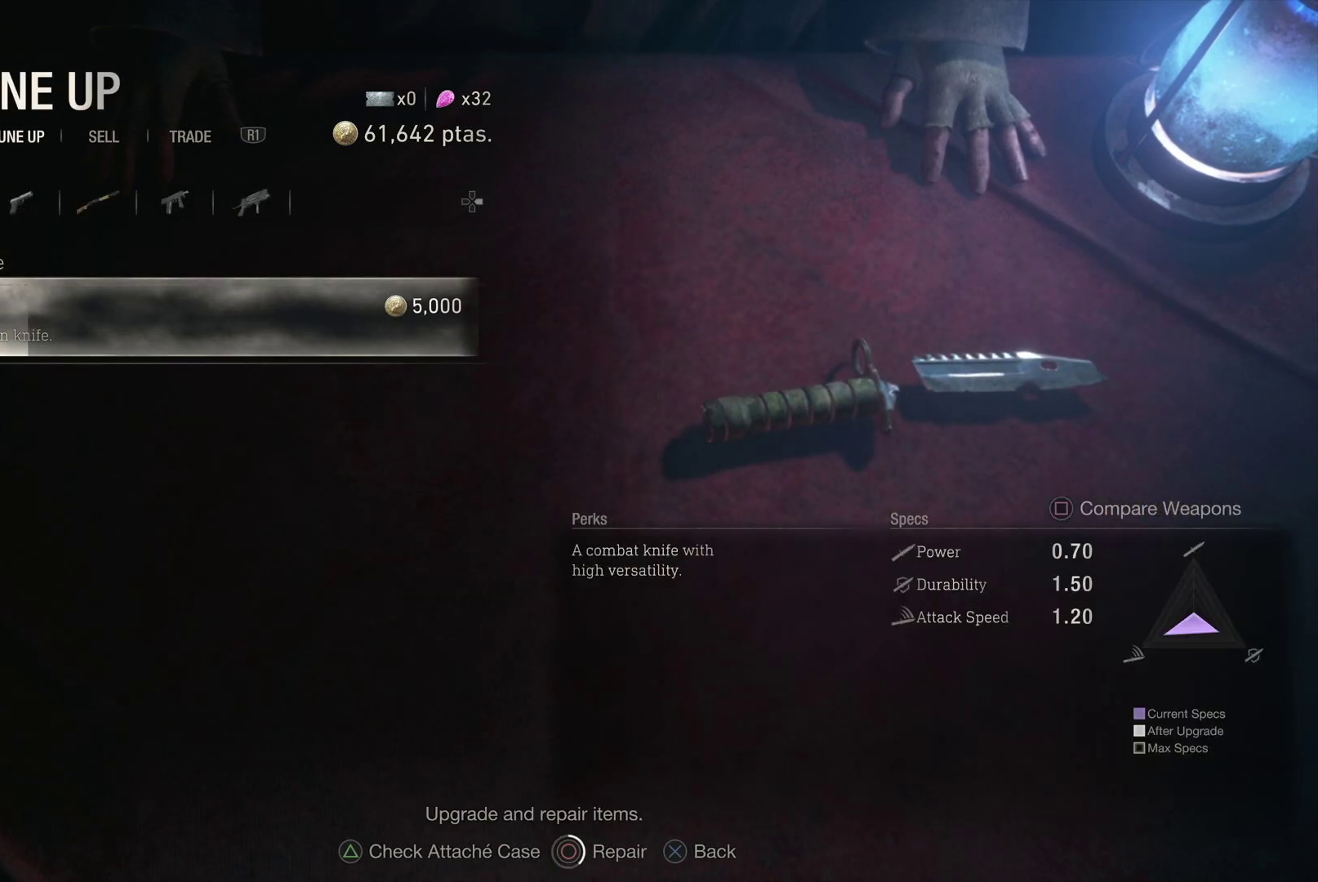
Gameplay with a controller (PlayStation layout); each line is a JSON object with the inputs held at the frame after it. "events" lists button and stick changes between this image and that frame as [ms after this image, input, new state], when the widget could be followed in between.
{"buttons": [], "left_stick": "center", "right_stick": "center", "events": [[367, "CIRCLE", "up"]]}
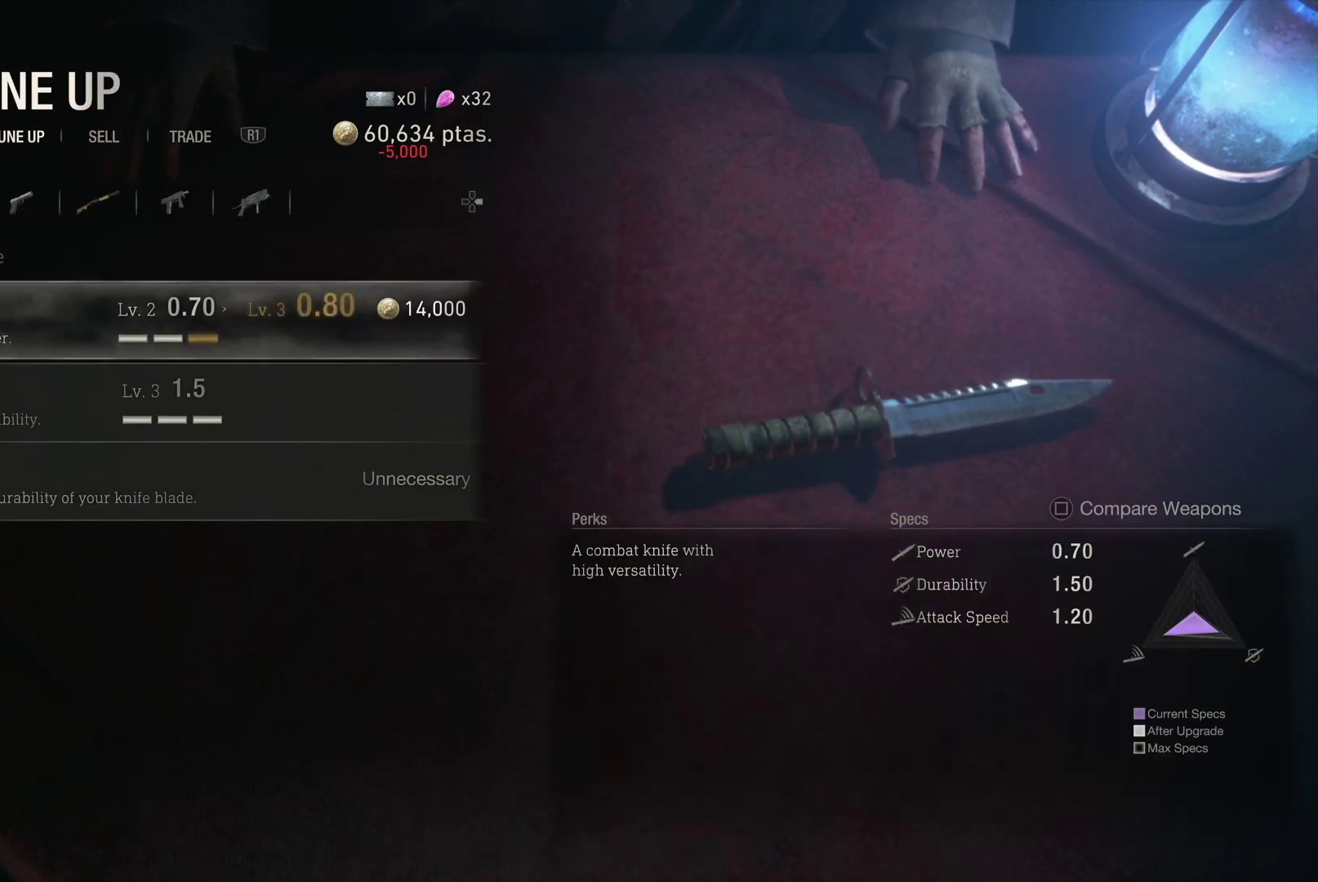
{"buttons": [], "left_stick": "center", "right_stick": "center", "events": [[117, "DPAD_RIGHT", "down"], [267, "DPAD_RIGHT", "up"]]}
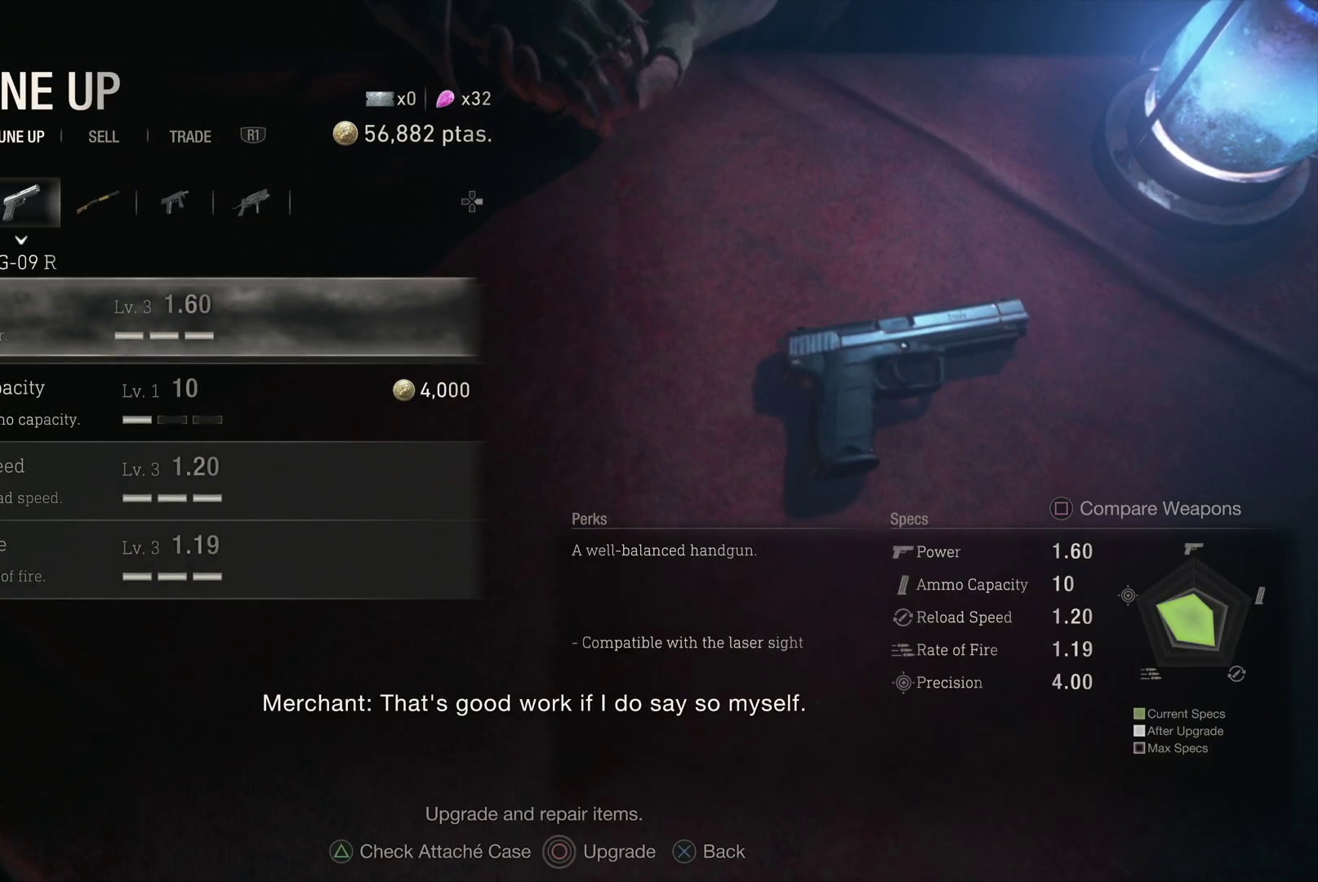
{"buttons": [], "left_stick": "center", "right_stick": "center", "events": [[133, "DPAD_DOWN", "down"], [250, "DPAD_DOWN", "up"]]}
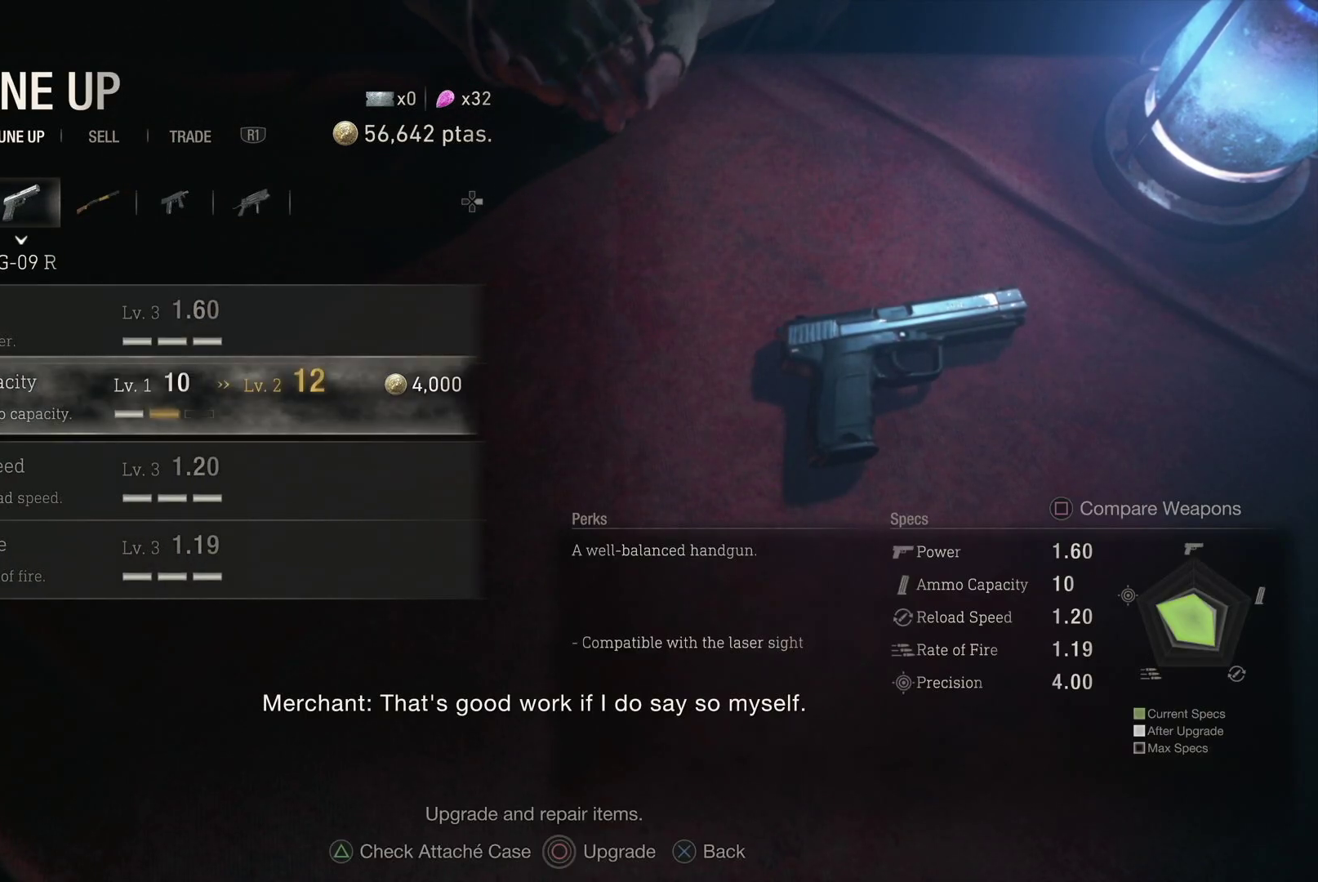
{"buttons": [], "left_stick": "center", "right_stick": "center", "events": [[133, "DPAD_RIGHT", "down"], [250, "DPAD_RIGHT", "up"]]}
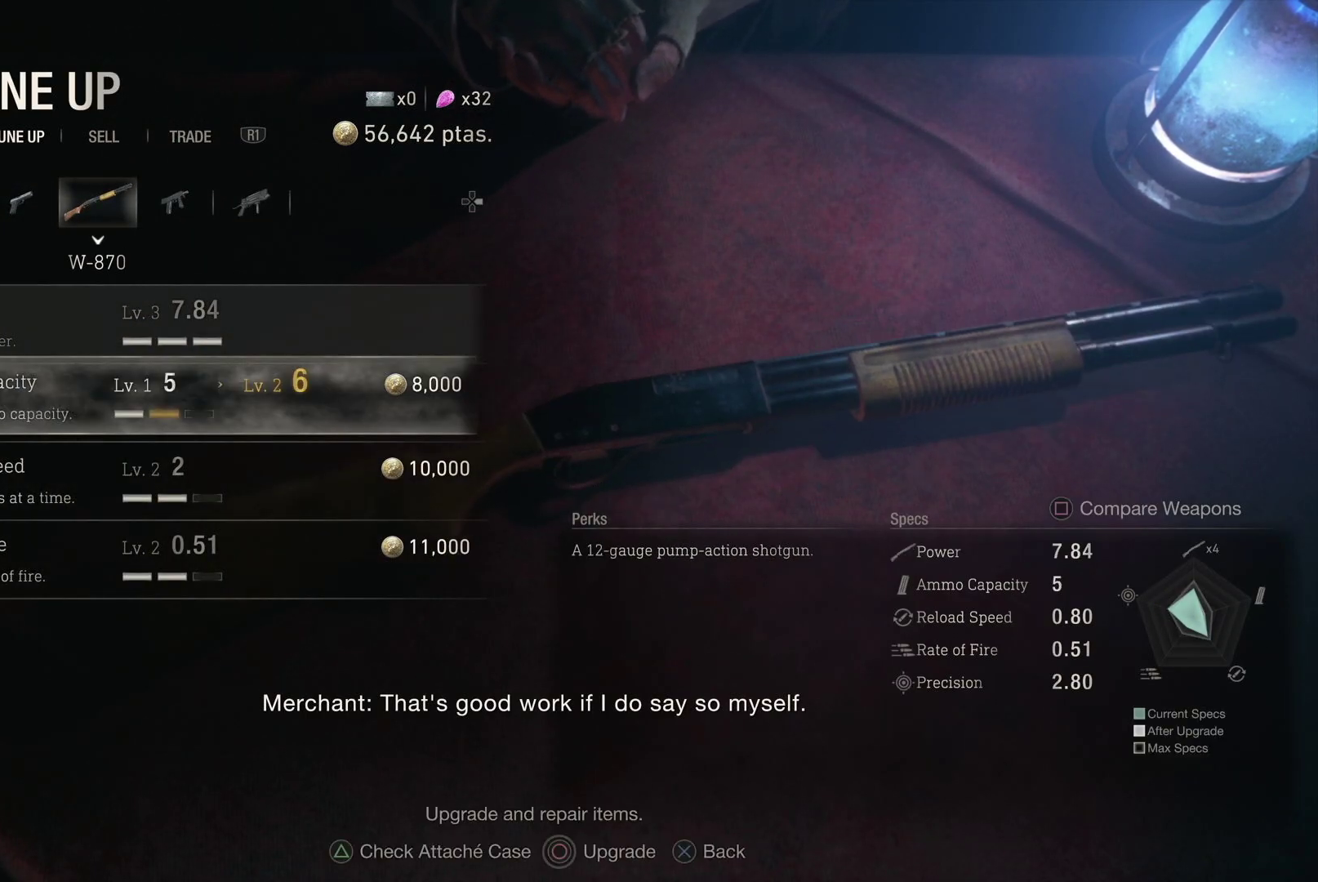
{"buttons": ["DPAD_DOWN"], "left_stick": "center", "right_stick": "center", "events": [[433, "DPAD_DOWN", "down"]]}
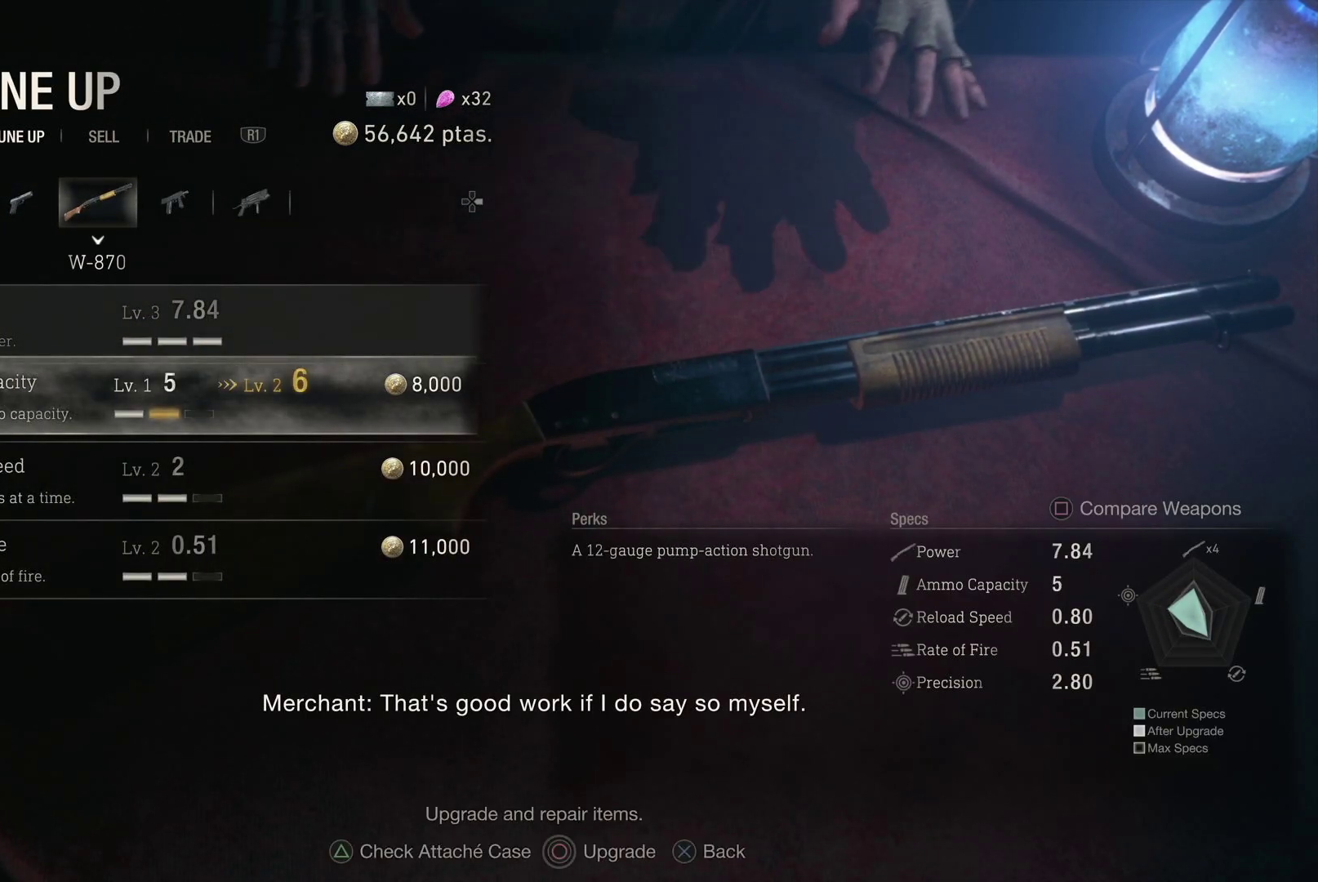
{"buttons": [], "left_stick": "center", "right_stick": "center", "events": [[50, "DPAD_DOWN", "up"]]}
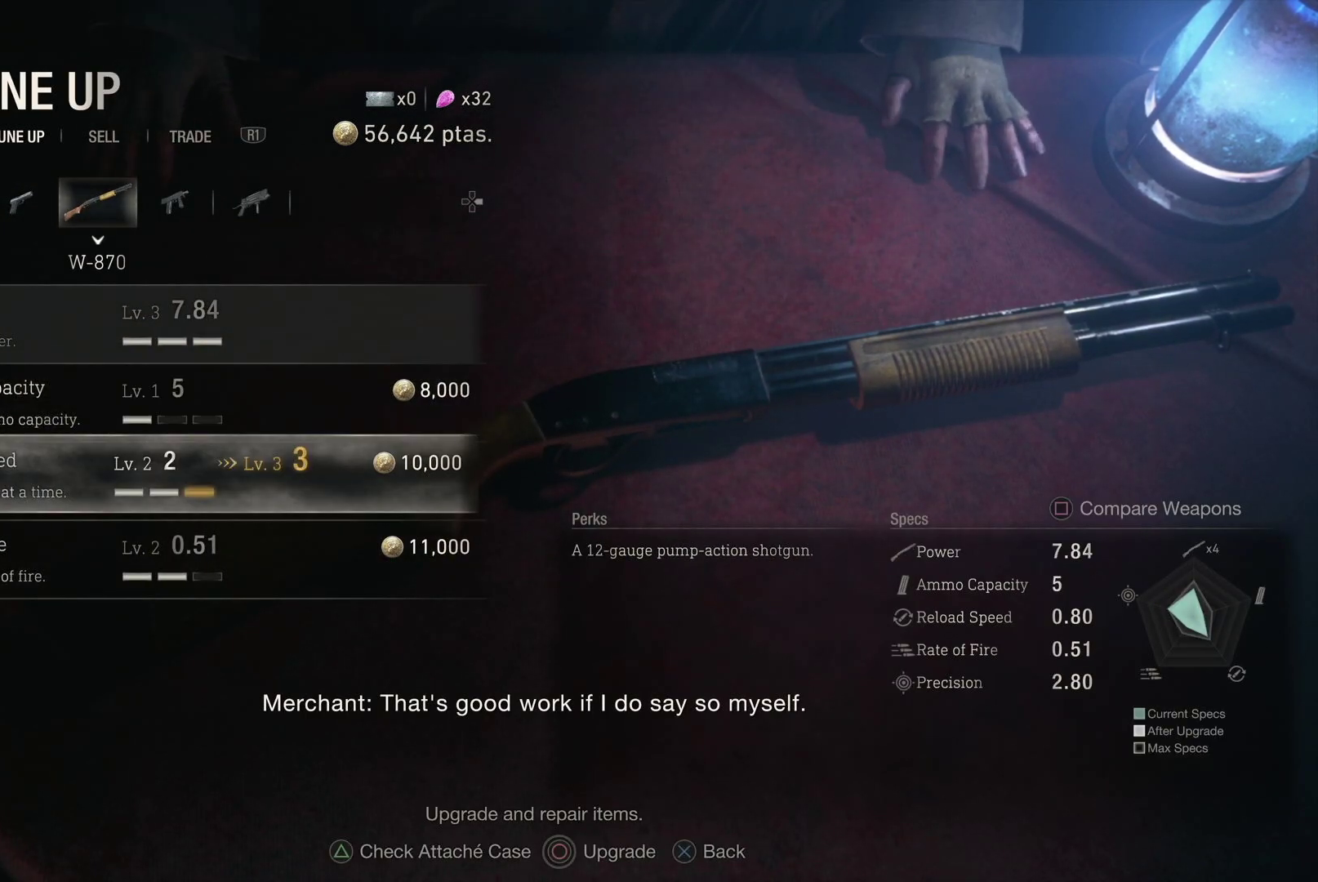
{"buttons": [], "left_stick": "center", "right_stick": "center", "events": []}
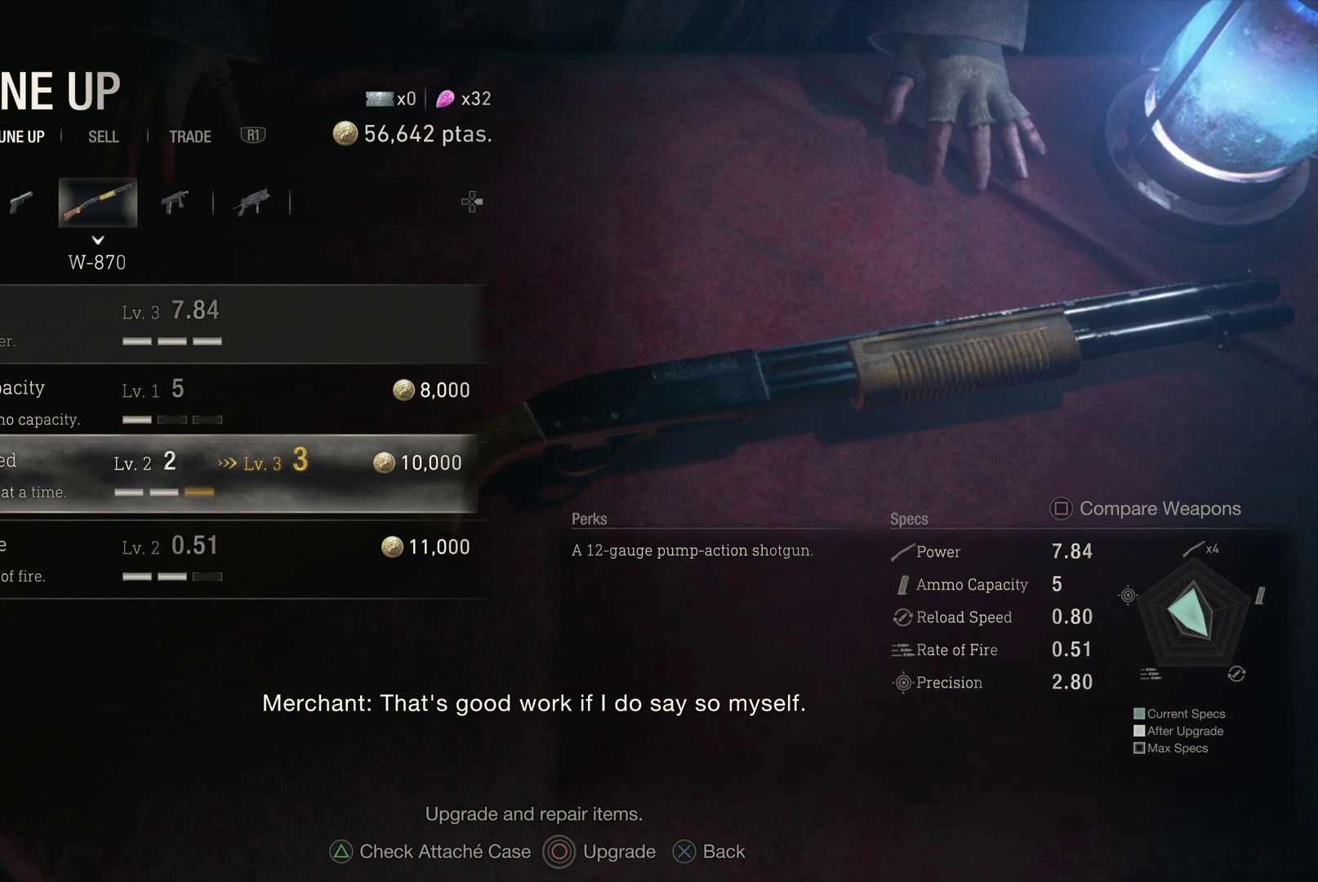
{"buttons": [], "left_stick": "center", "right_stick": "center", "events": [[217, "DPAD_RIGHT", "down"], [383, "DPAD_RIGHT", "up"]]}
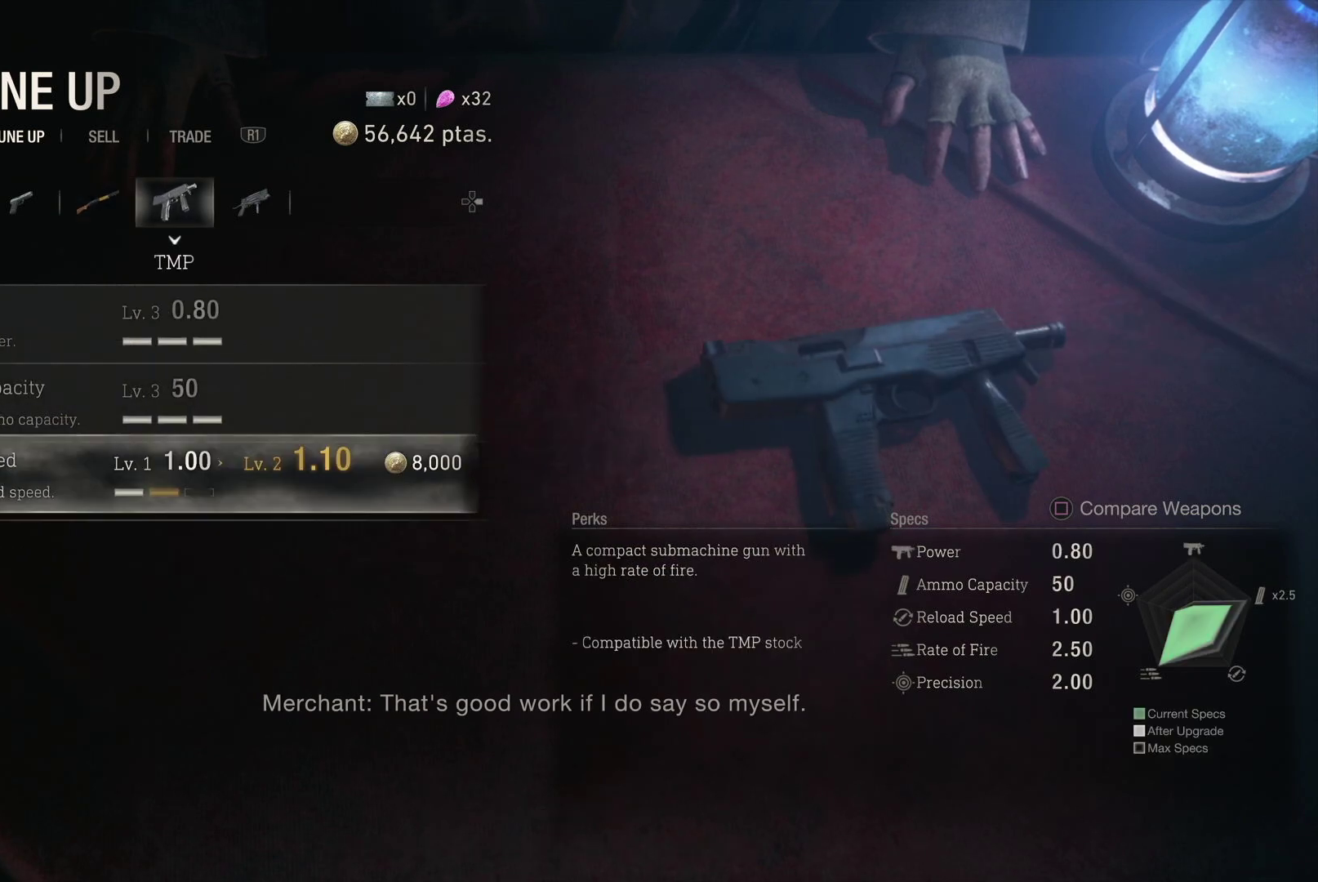
{"buttons": ["DPAD_UP"], "left_stick": "center", "right_stick": "center", "events": [[500, "DPAD_UP", "down"]]}
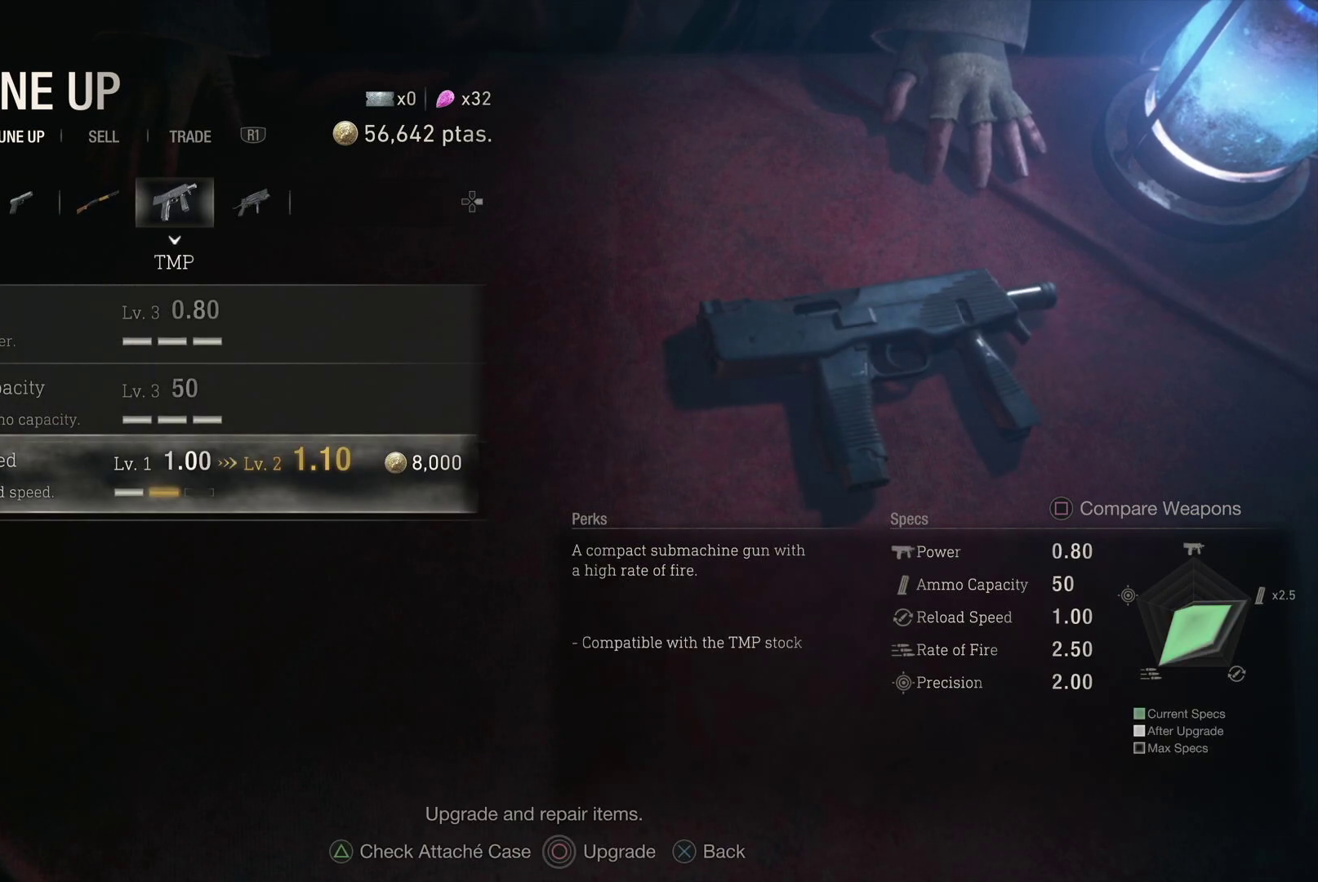
{"buttons": [], "left_stick": "center", "right_stick": "center", "events": [[117, "DPAD_UP", "up"]]}
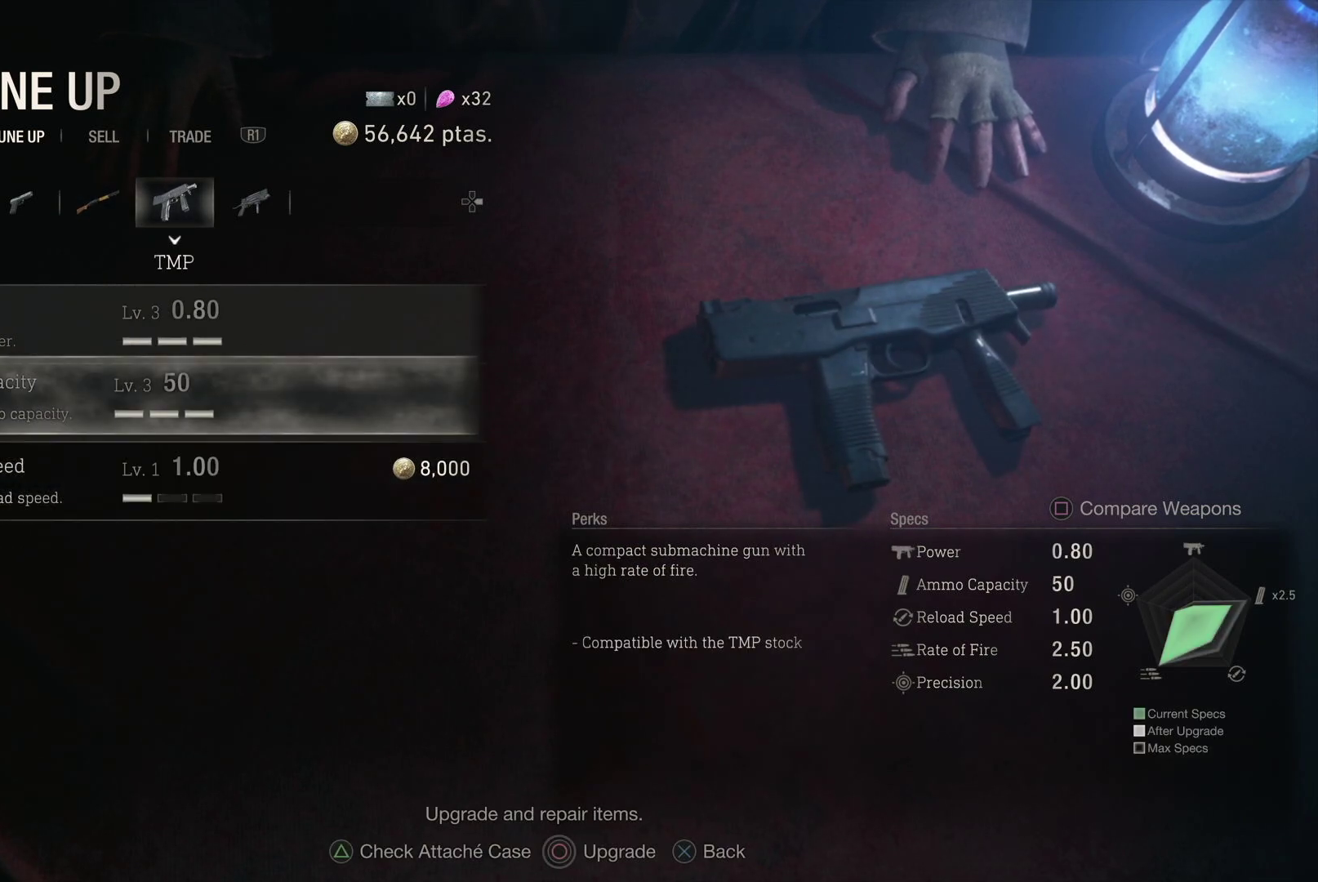
{"buttons": [], "left_stick": "center", "right_stick": "center", "events": [[67, "DPAD_DOWN", "down"], [217, "DPAD_DOWN", "up"]]}
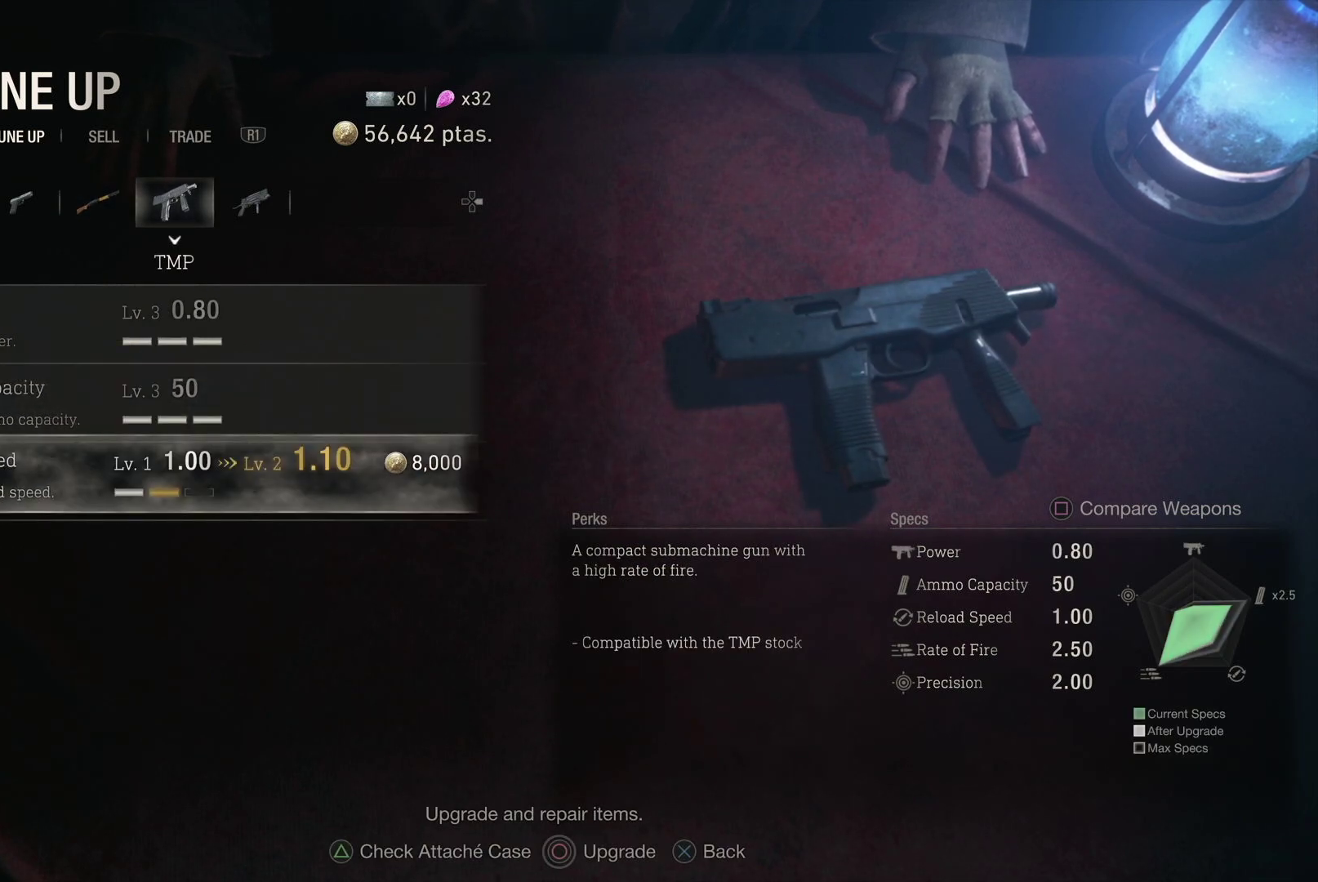
{"buttons": [], "left_stick": "center", "right_stick": "center", "events": [[283, "DPAD_RIGHT", "down"], [433, "DPAD_RIGHT", "up"]]}
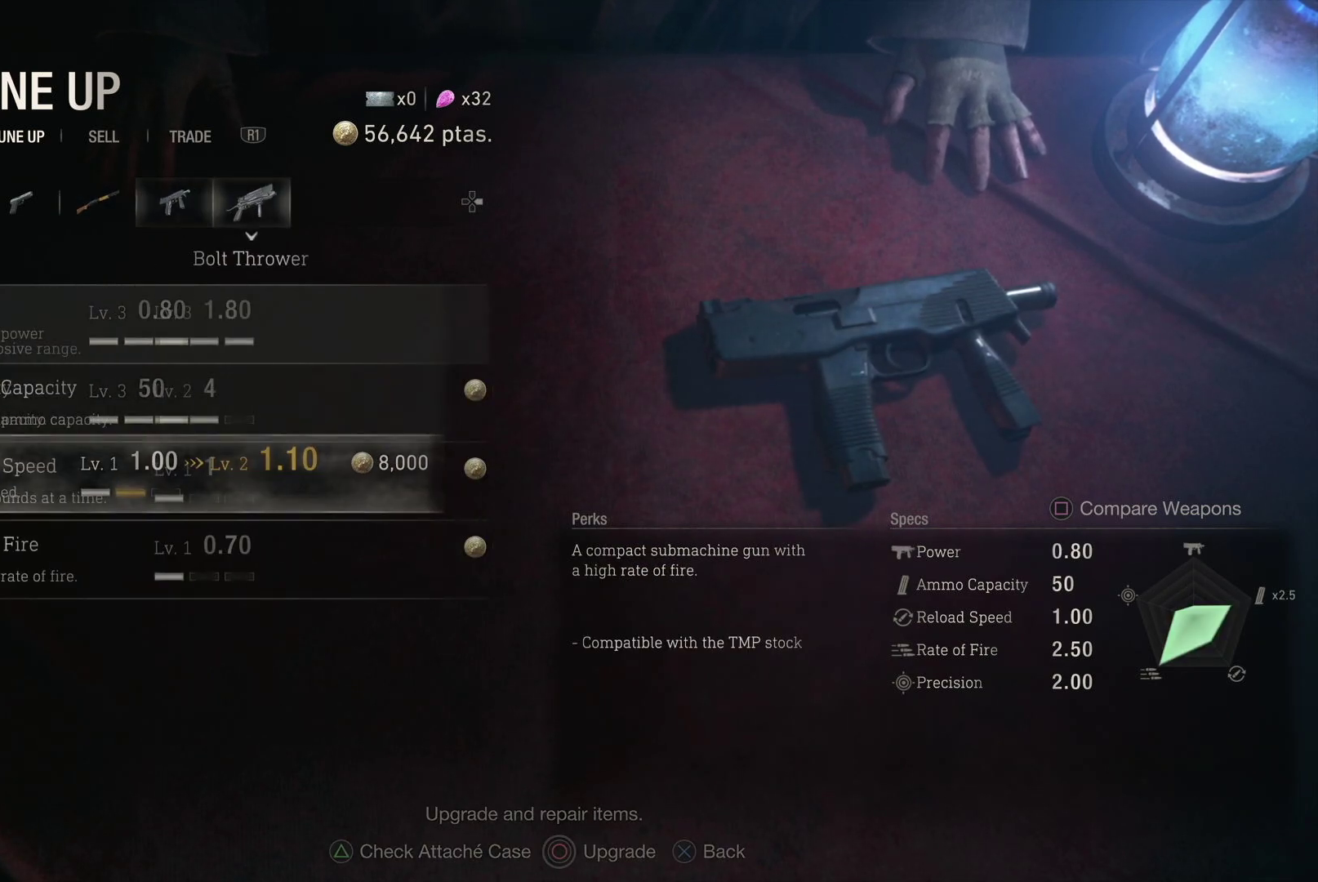
{"buttons": [], "left_stick": "center", "right_stick": "center", "events": [[367, "DPAD_UP", "down"], [450, "DPAD_UP", "up"]]}
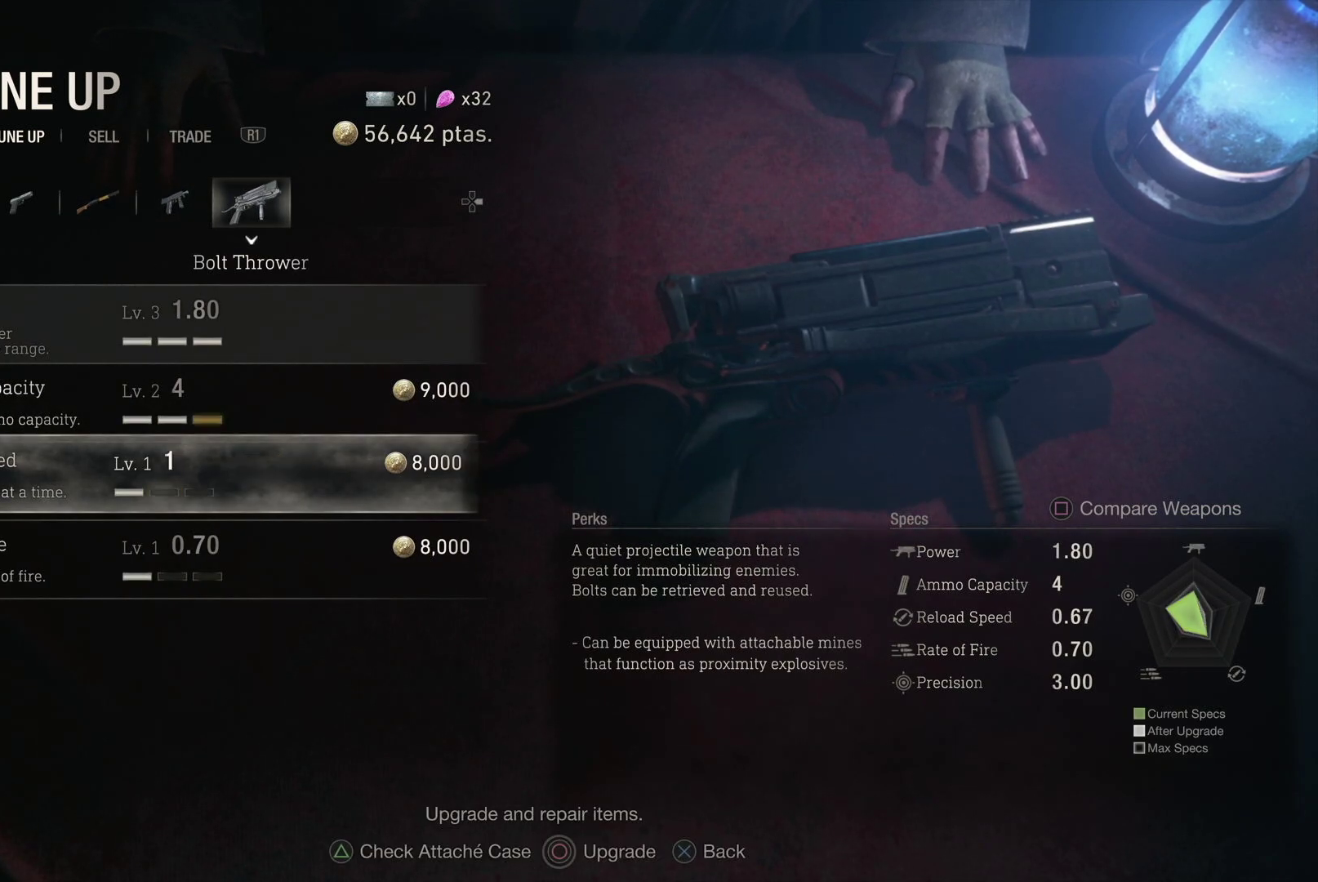
{"buttons": [], "left_stick": "center", "right_stick": "center", "events": [[367, "DPAD_DOWN", "down"], [500, "DPAD_DOWN", "up"]]}
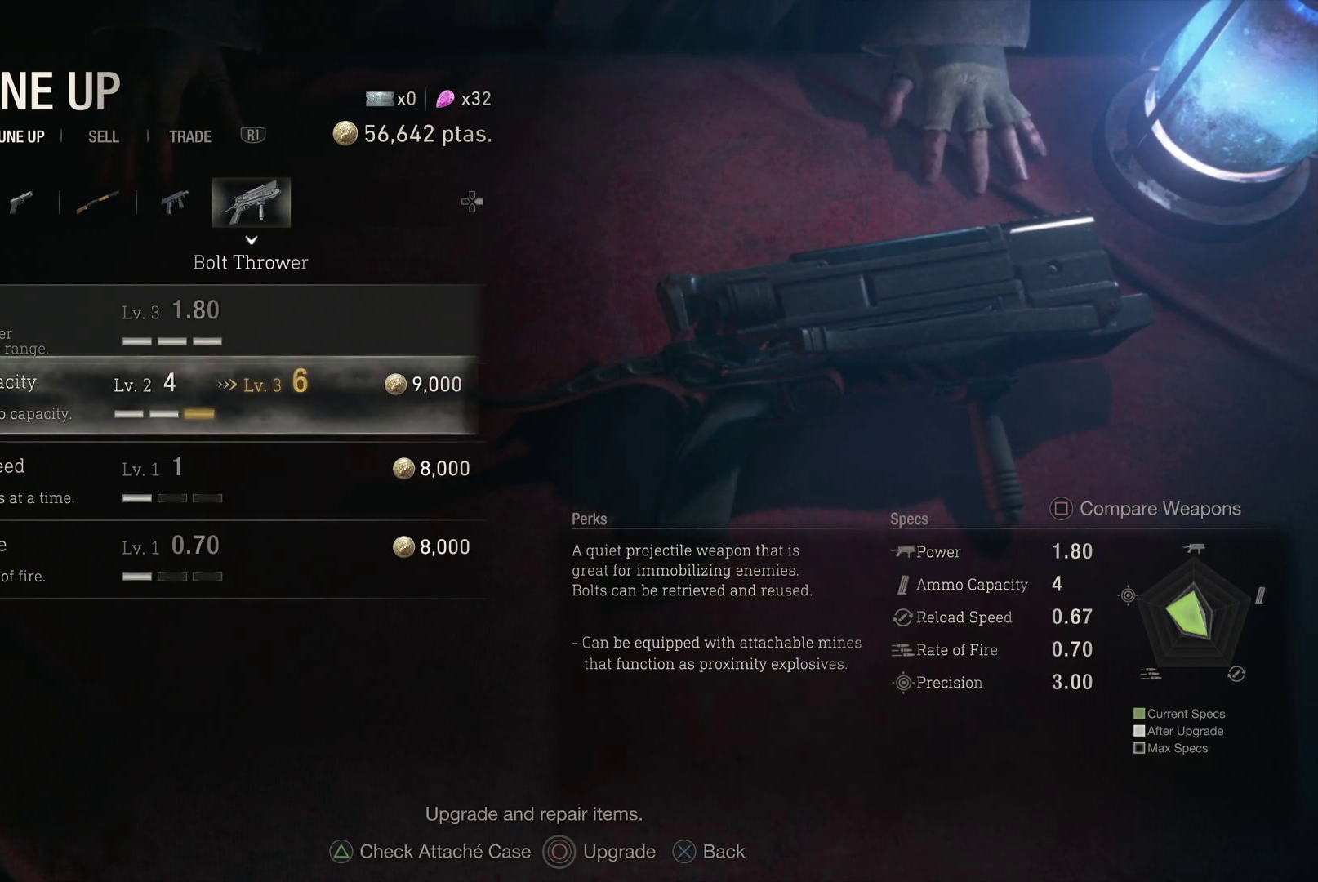
{"buttons": ["DPAD_UP"], "left_stick": "center", "right_stick": "center", "events": [[100, "DPAD_DOWN", "down"], [200, "DPAD_DOWN", "up"], [483, "DPAD_UP", "down"]]}
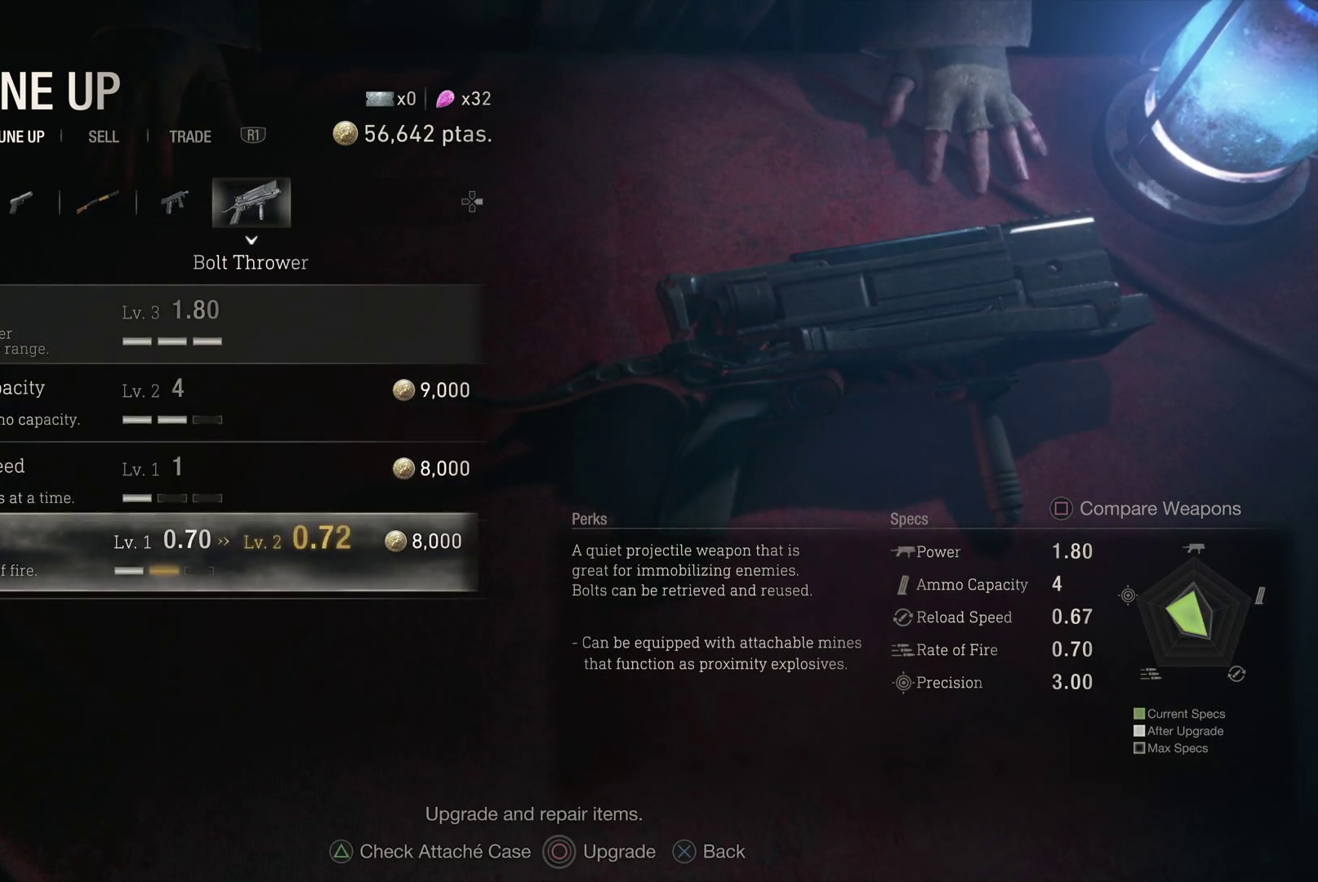
{"buttons": [], "left_stick": "center", "right_stick": "center", "events": [[67, "DPAD_UP", "up"], [183, "DPAD_UP", "down"], [267, "DPAD_UP", "up"], [367, "DPAD_UP", "down"], [483, "DPAD_UP", "up"]]}
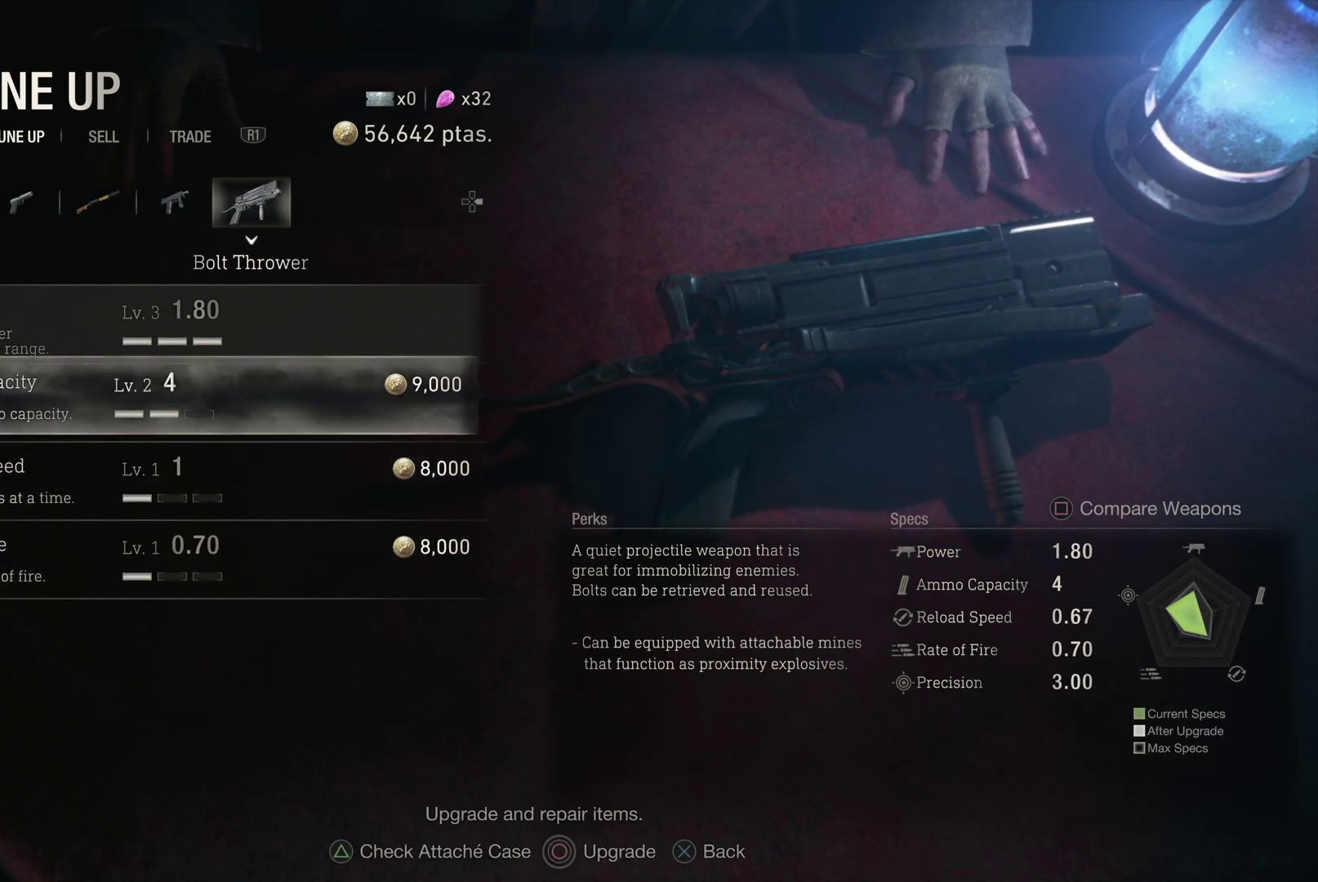
{"buttons": [], "left_stick": "center", "right_stick": "center", "events": [[200, "L1", "down"], [333, "L1", "up"]]}
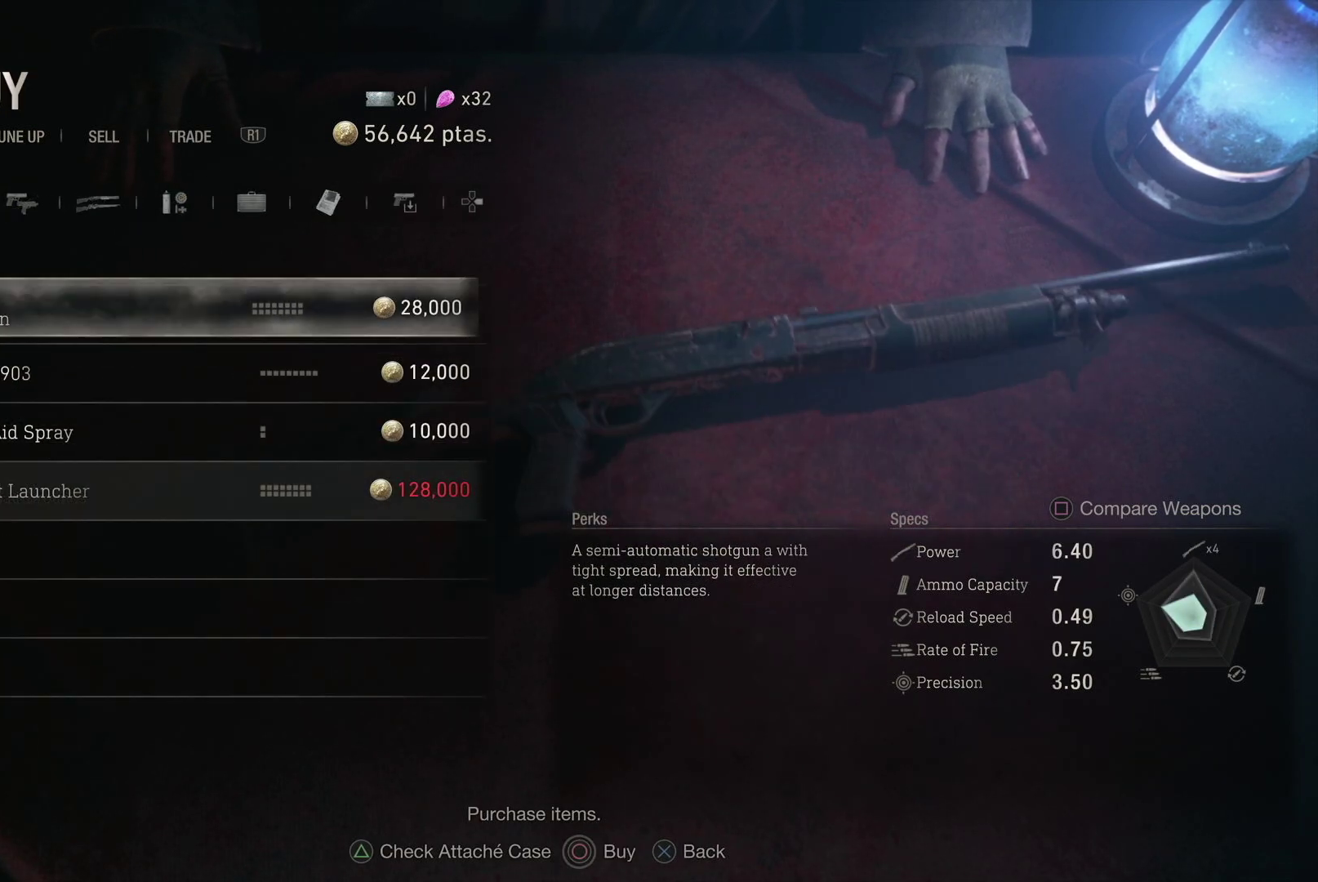
{"buttons": [], "left_stick": "center", "right_stick": "center", "events": []}
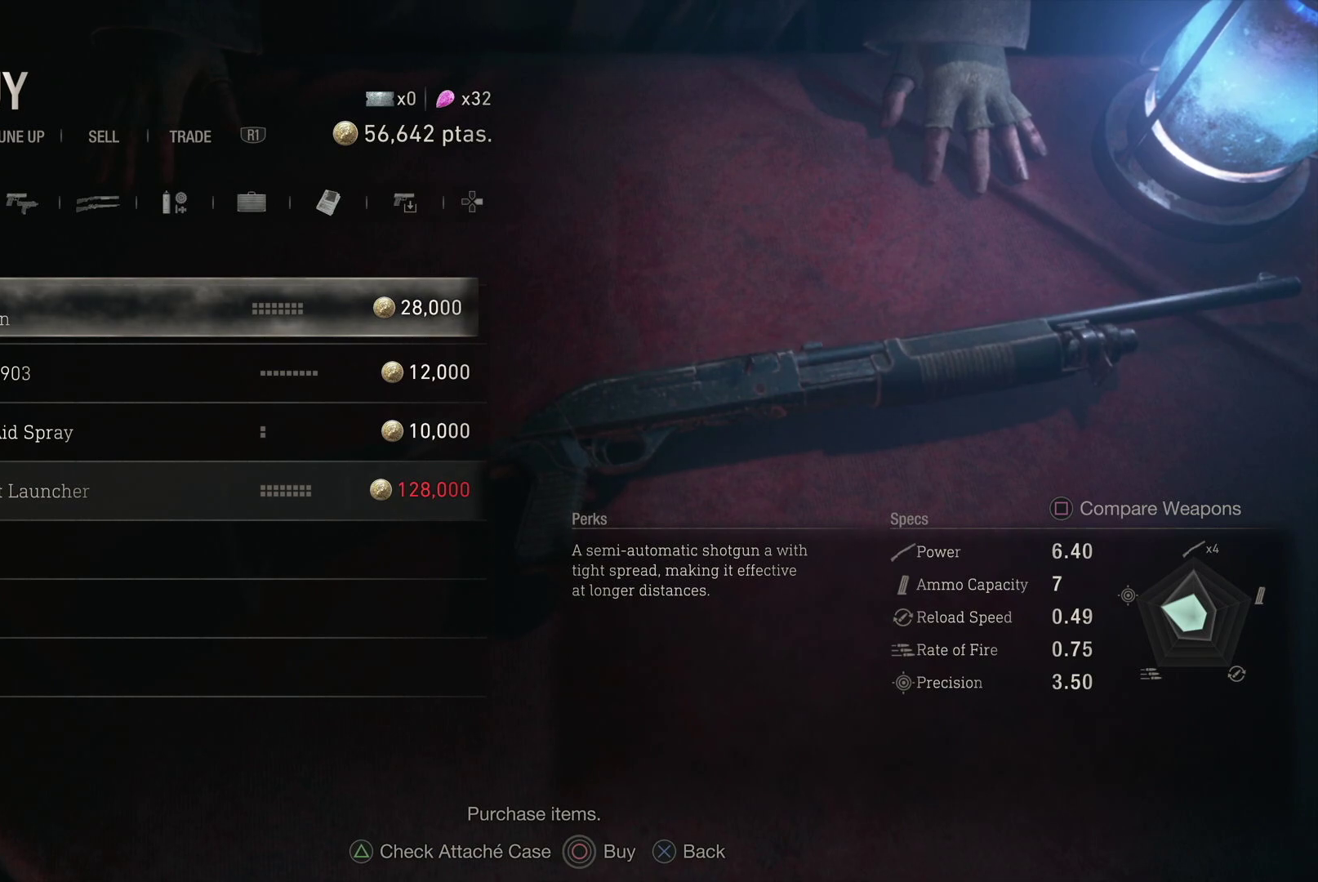
{"buttons": [], "left_stick": "center", "right_stick": "center", "events": [[117, "DPAD_LEFT", "down"], [217, "DPAD_LEFT", "up"], [400, "DPAD_LEFT", "down"], [483, "DPAD_LEFT", "up"]]}
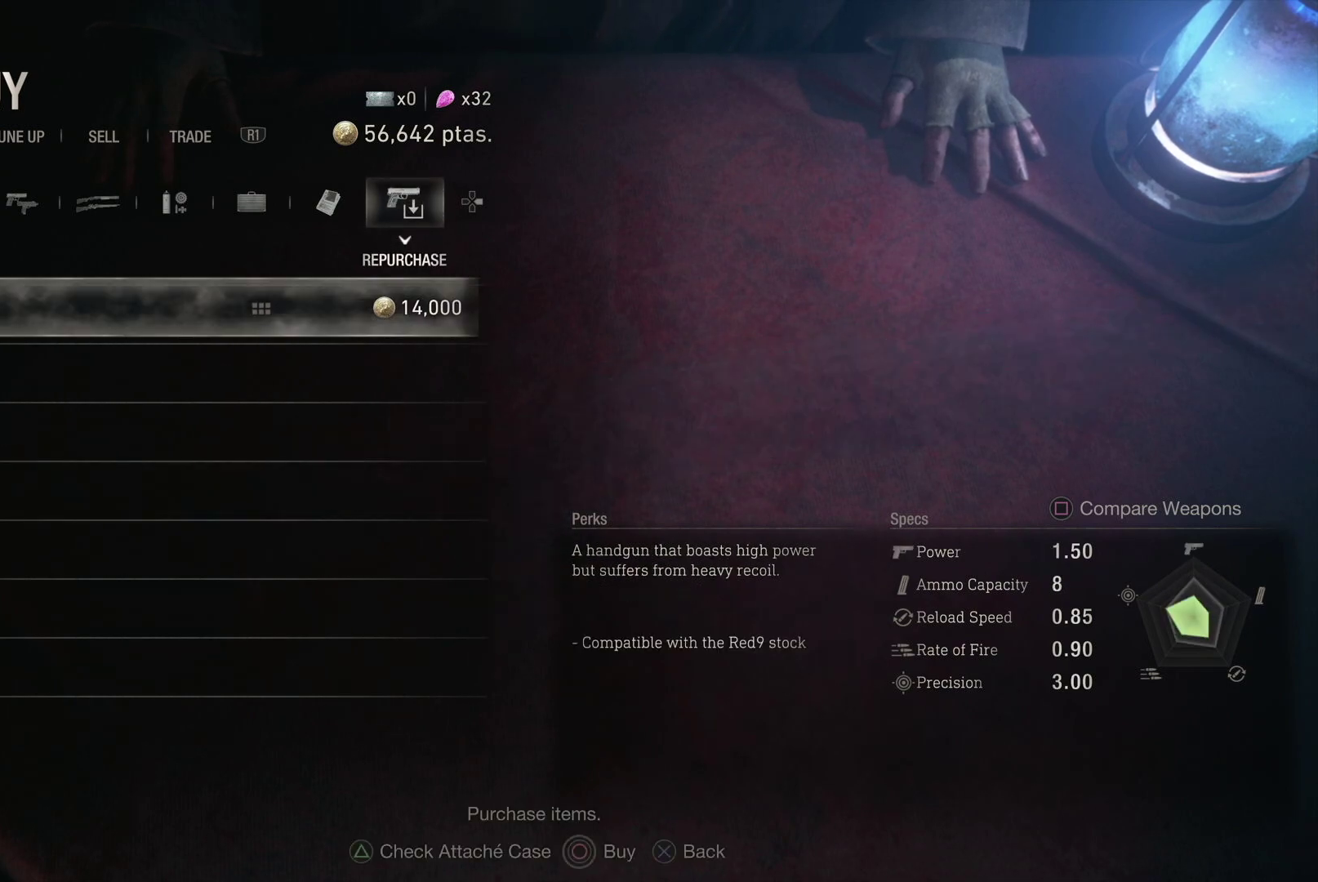
{"buttons": ["DPAD_UP"], "left_stick": "center", "right_stick": "center", "events": [[417, "DPAD_UP", "down"]]}
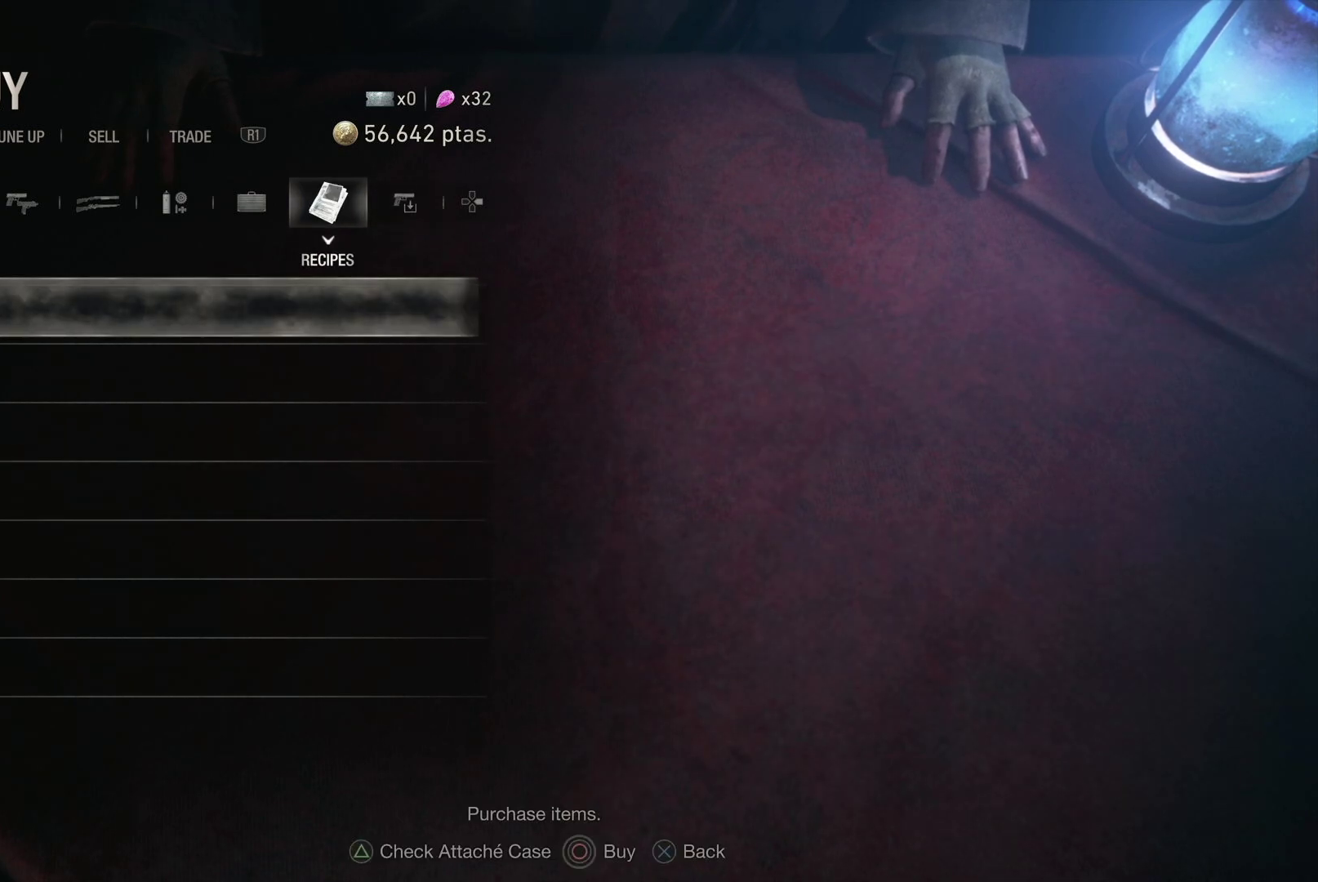
{"buttons": ["DPAD_LEFT"], "left_stick": "center", "right_stick": "center", "events": [[17, "DPAD_UP", "up"], [467, "DPAD_LEFT", "down"]]}
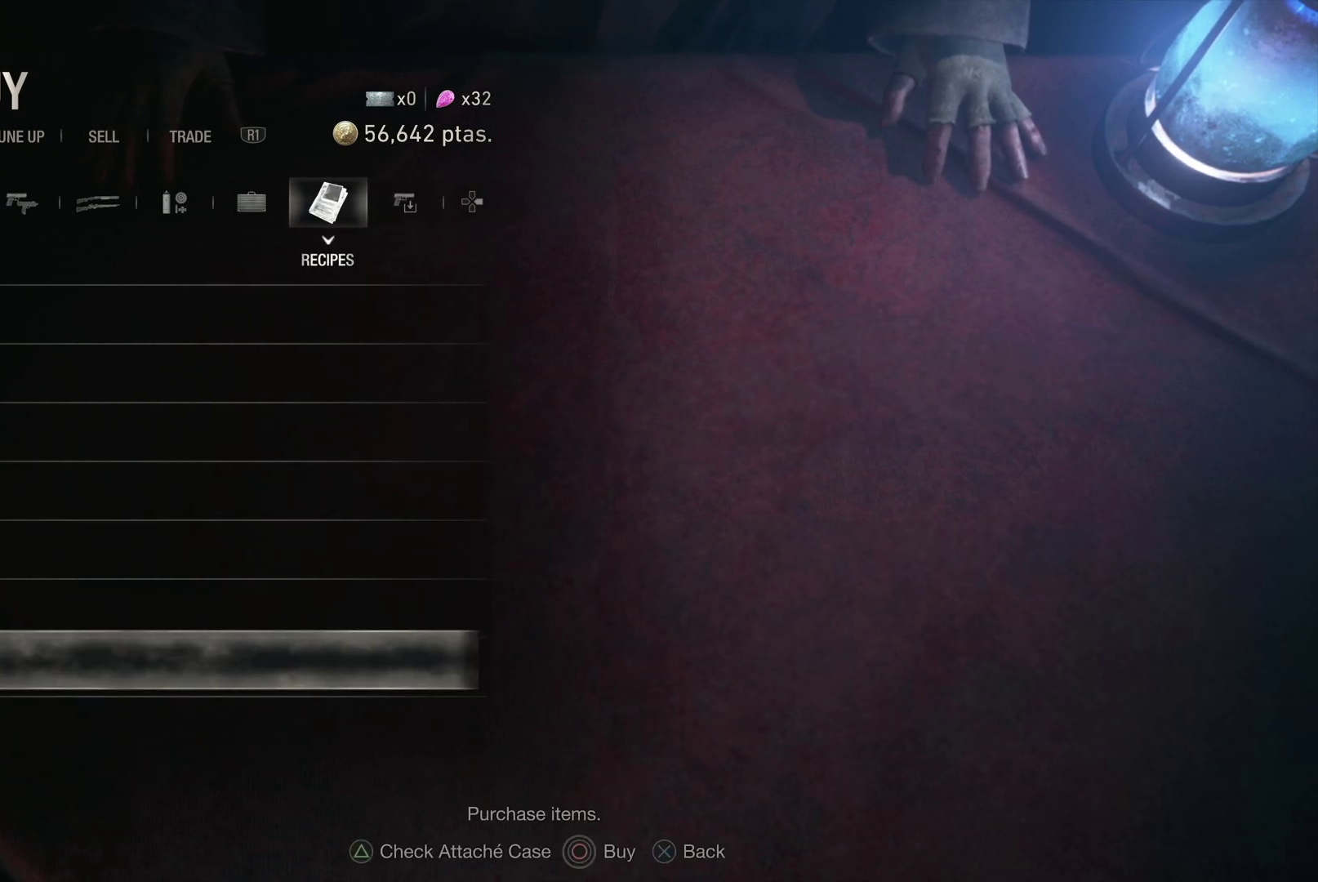
{"buttons": [], "left_stick": "center", "right_stick": "center", "events": [[100, "DPAD_LEFT", "up"], [233, "L1", "down"], [350, "L1", "up"]]}
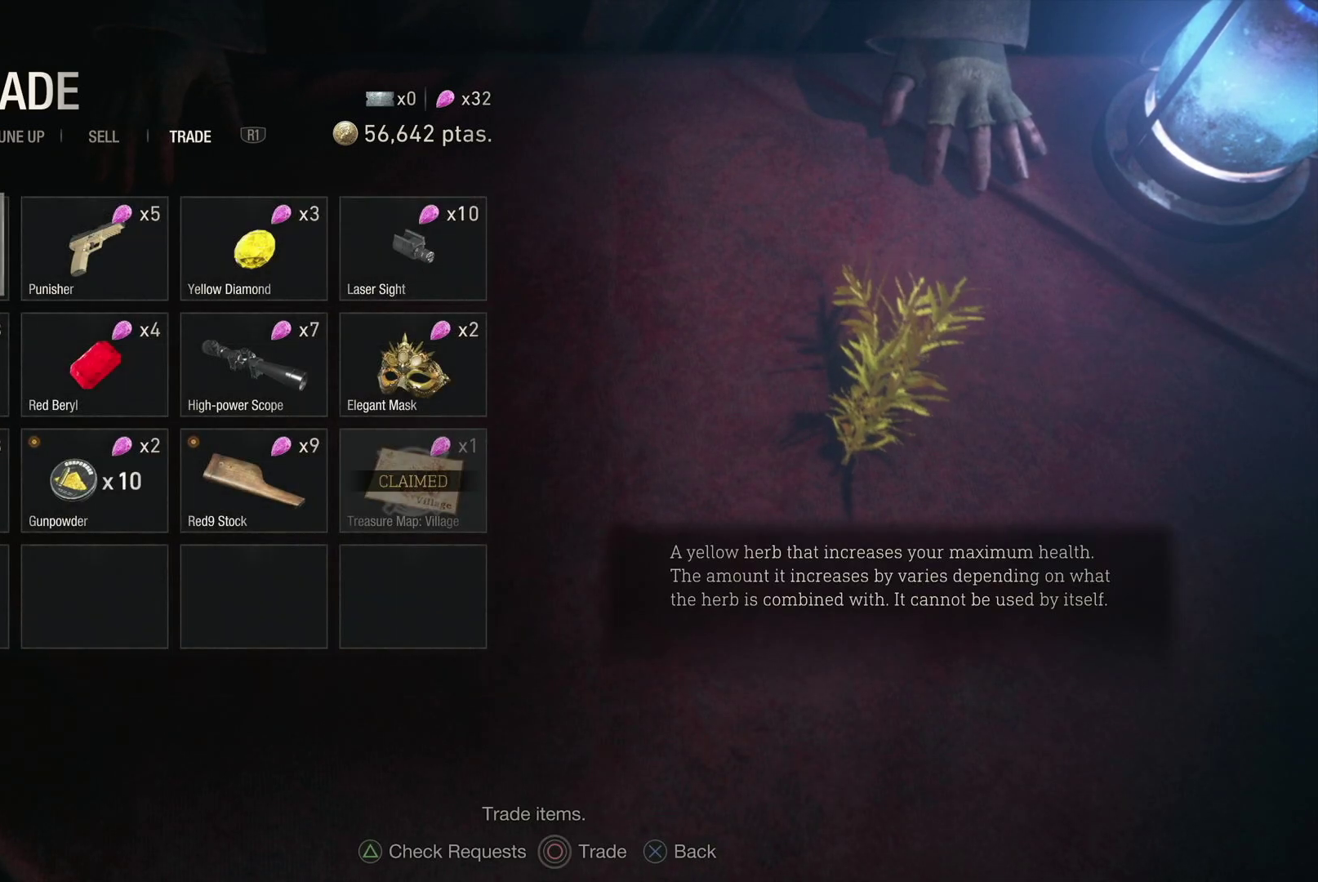
{"buttons": [], "left_stick": "center", "right_stick": "center", "events": []}
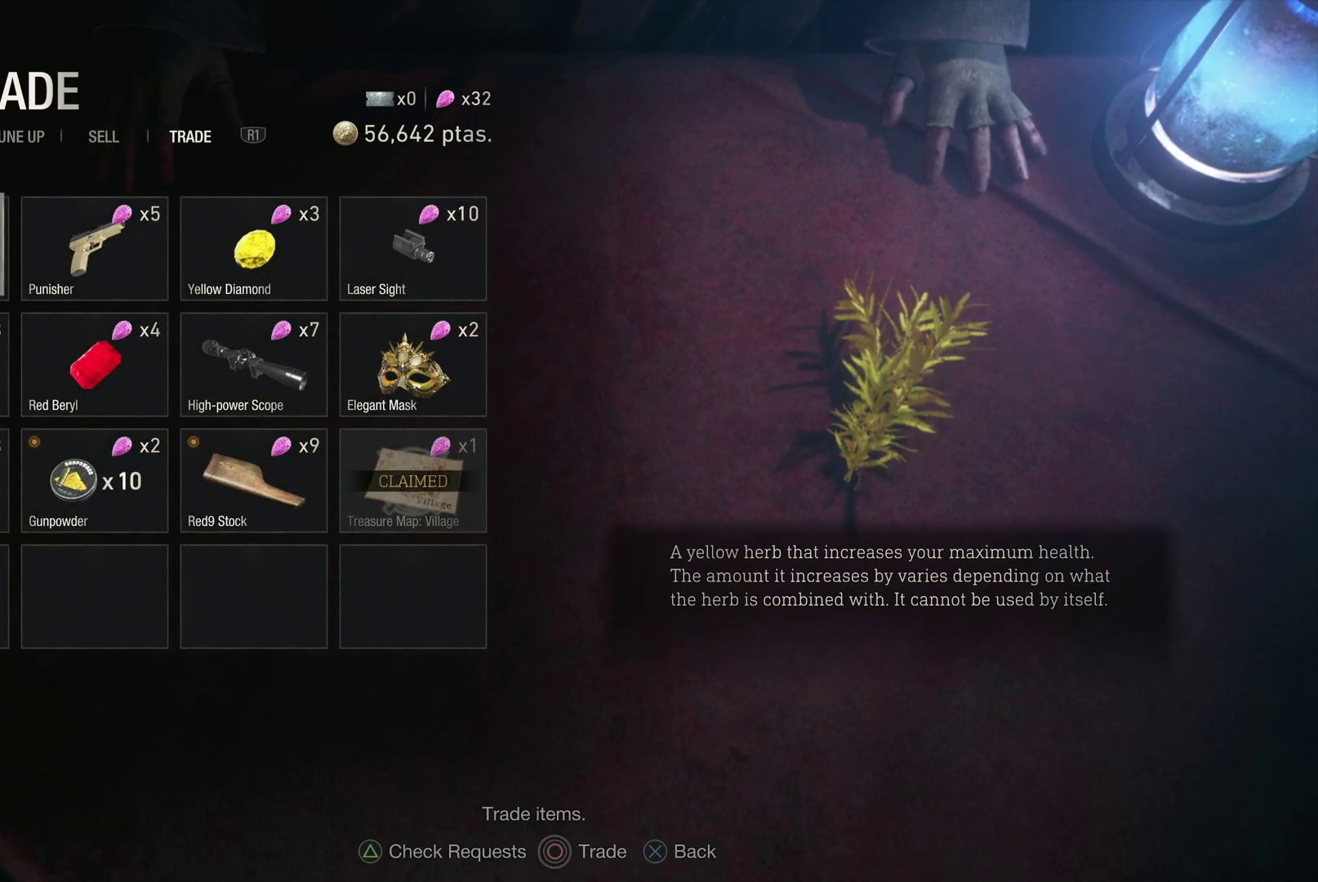
{"buttons": ["L1"], "left_stick": "center", "right_stick": "center", "events": [[67, "R1", "down"], [150, "R1", "up"], [433, "L1", "down"]]}
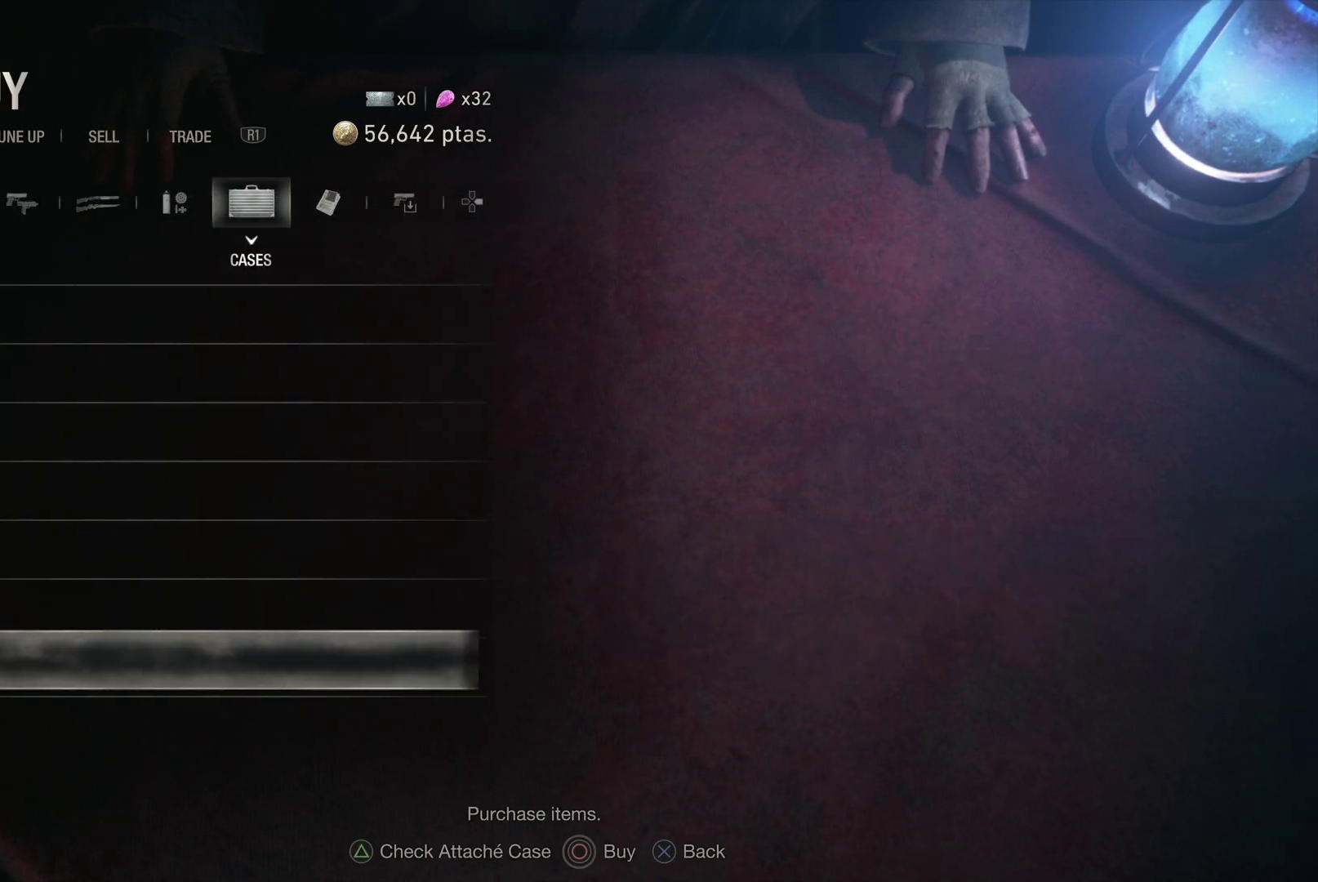
{"buttons": [], "left_stick": "center", "right_stick": "center", "events": [[100, "L1", "up"], [250, "L1", "down"], [400, "L1", "up"]]}
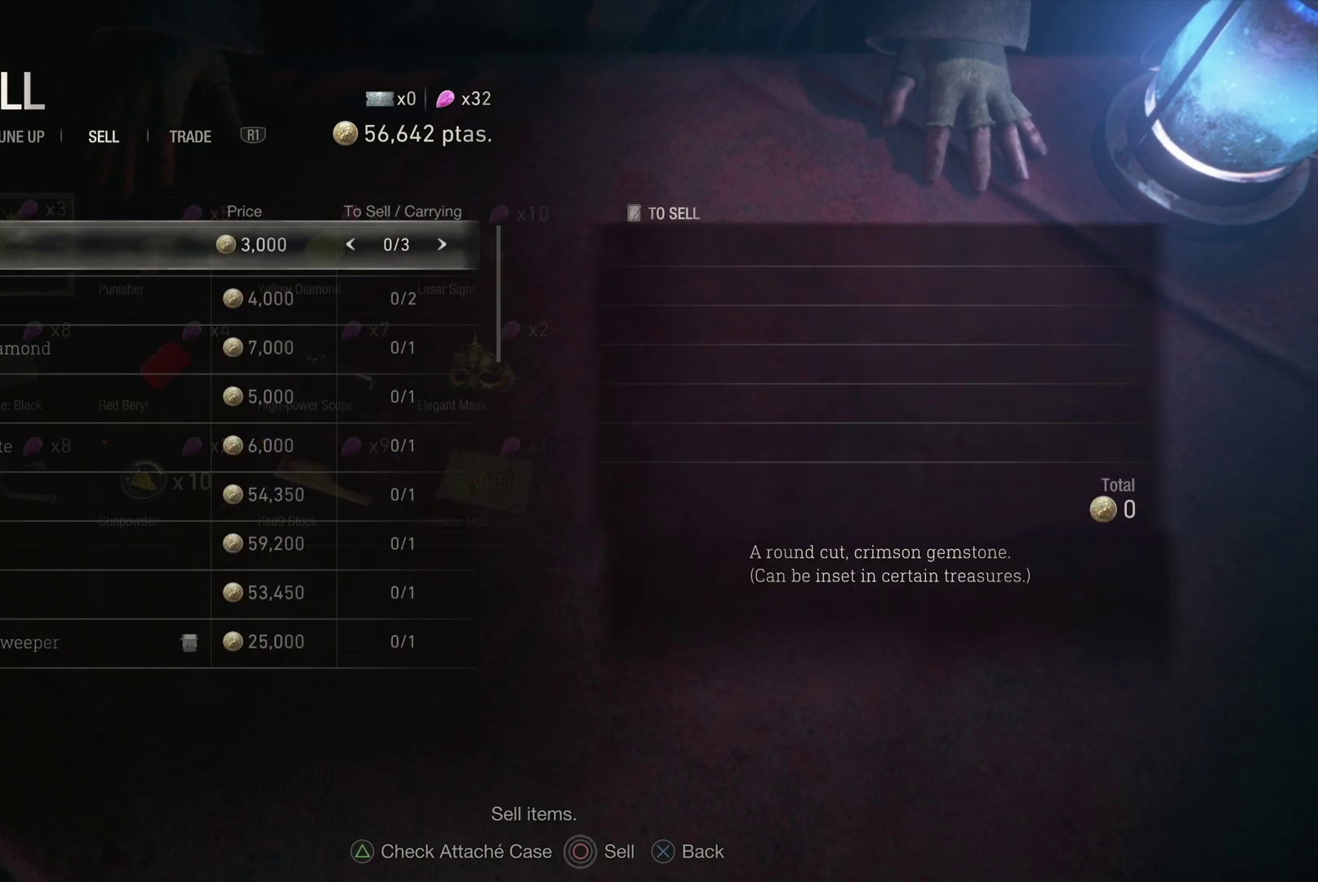
{"buttons": [], "left_stick": "center", "right_stick": "center", "events": [[83, "R1", "down"], [233, "R1", "up"], [450, "R1", "down"], [500, "R1", "up"]]}
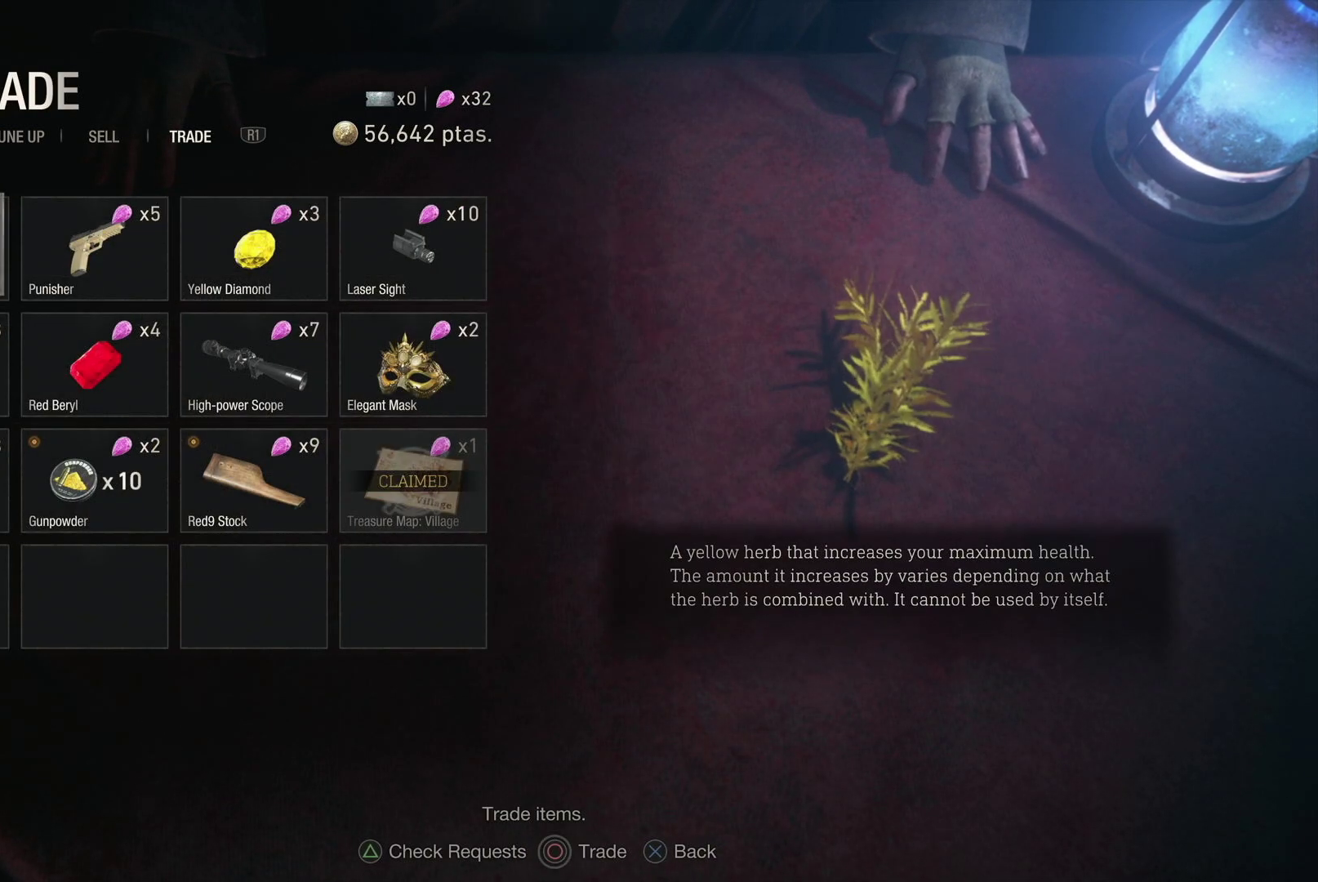
{"buttons": [], "left_stick": "center", "right_stick": "center", "events": [[267, "L1", "down"], [417, "L1", "up"]]}
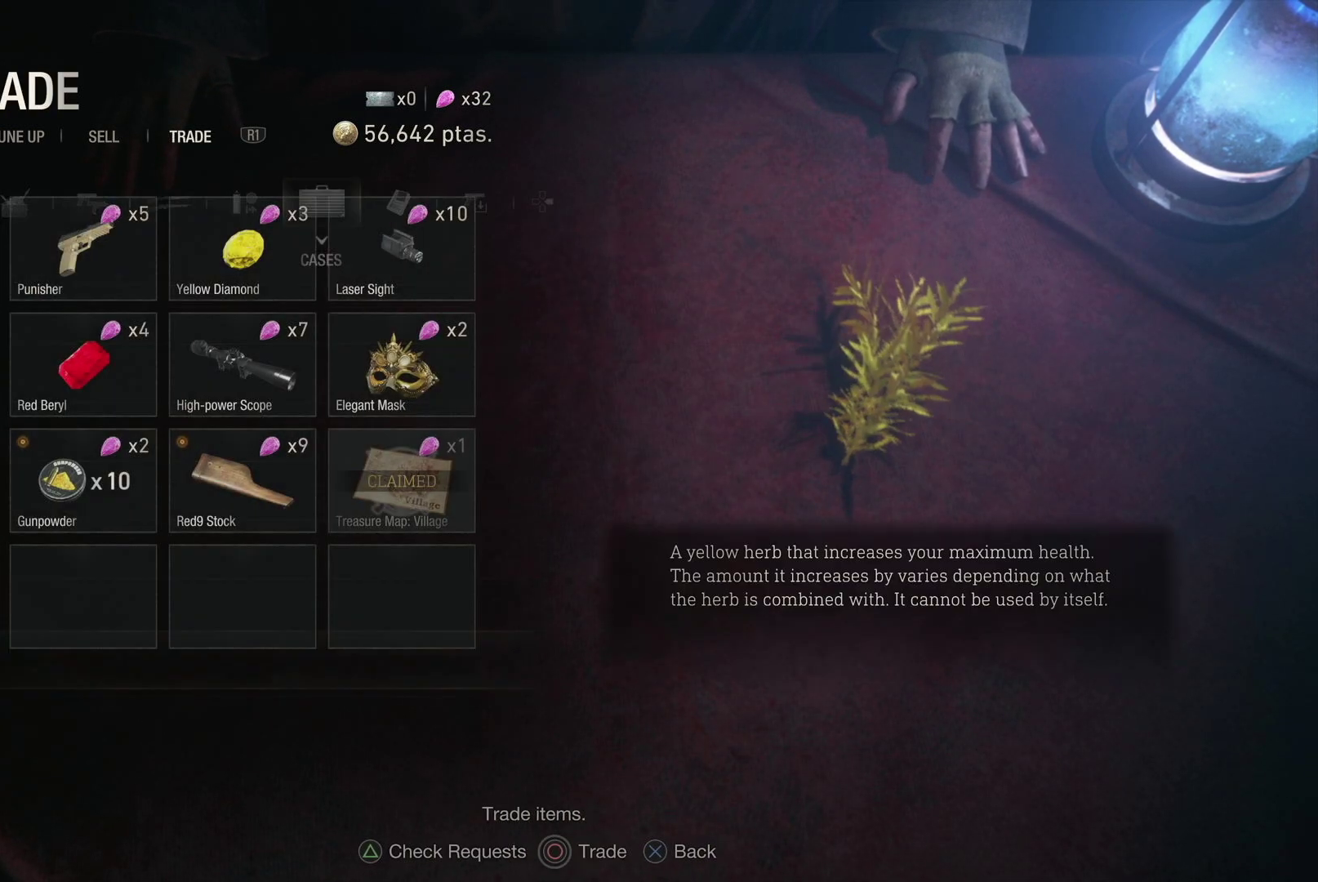
{"buttons": [], "left_stick": "center", "right_stick": "center", "events": [[267, "DPAD_DOWN", "down"], [400, "DPAD_DOWN", "up"]]}
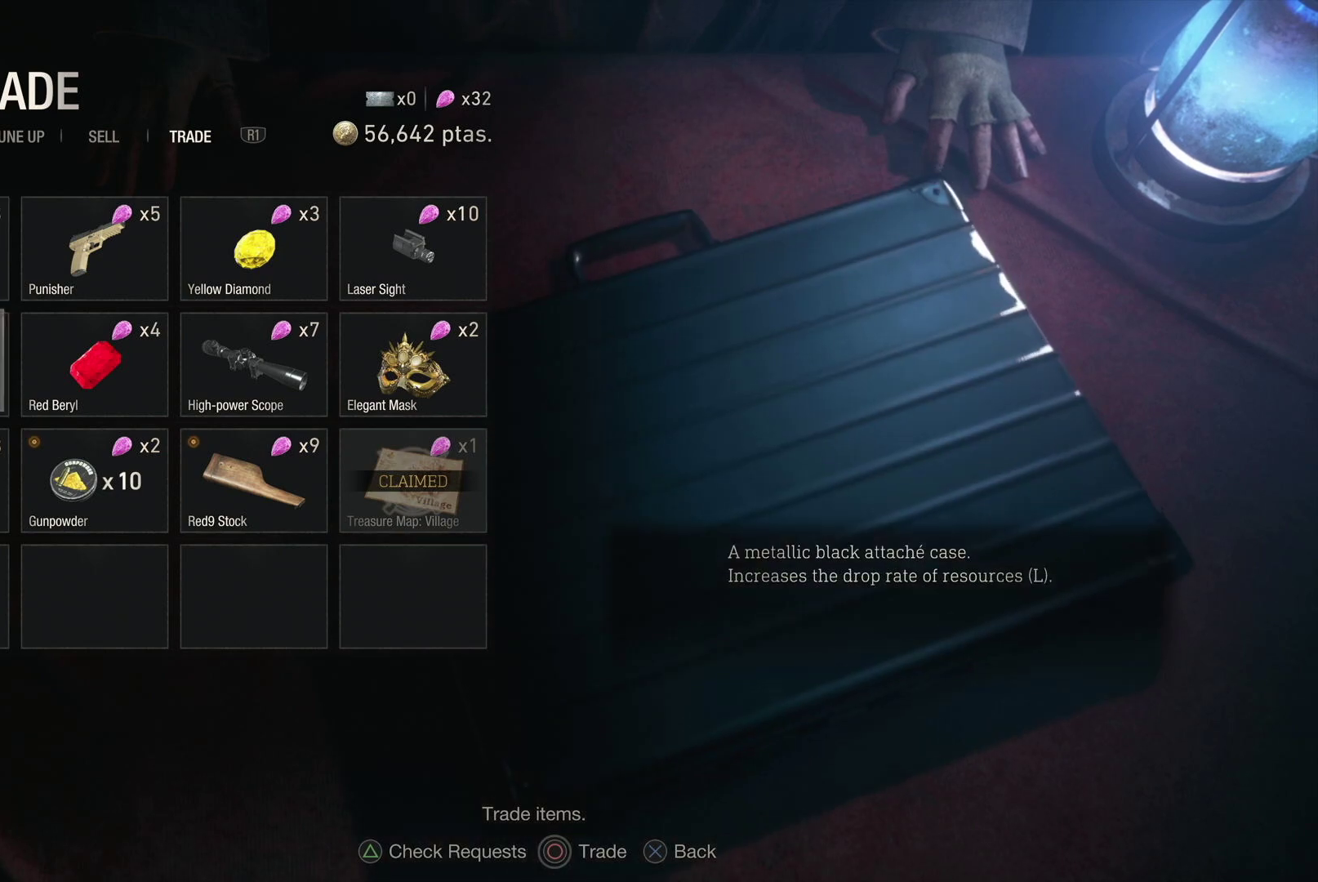
{"buttons": [], "left_stick": "center", "right_stick": "center", "events": [[83, "DPAD_RIGHT", "down"], [200, "DPAD_RIGHT", "up"], [333, "DPAD_DOWN", "down"], [450, "DPAD_DOWN", "up"]]}